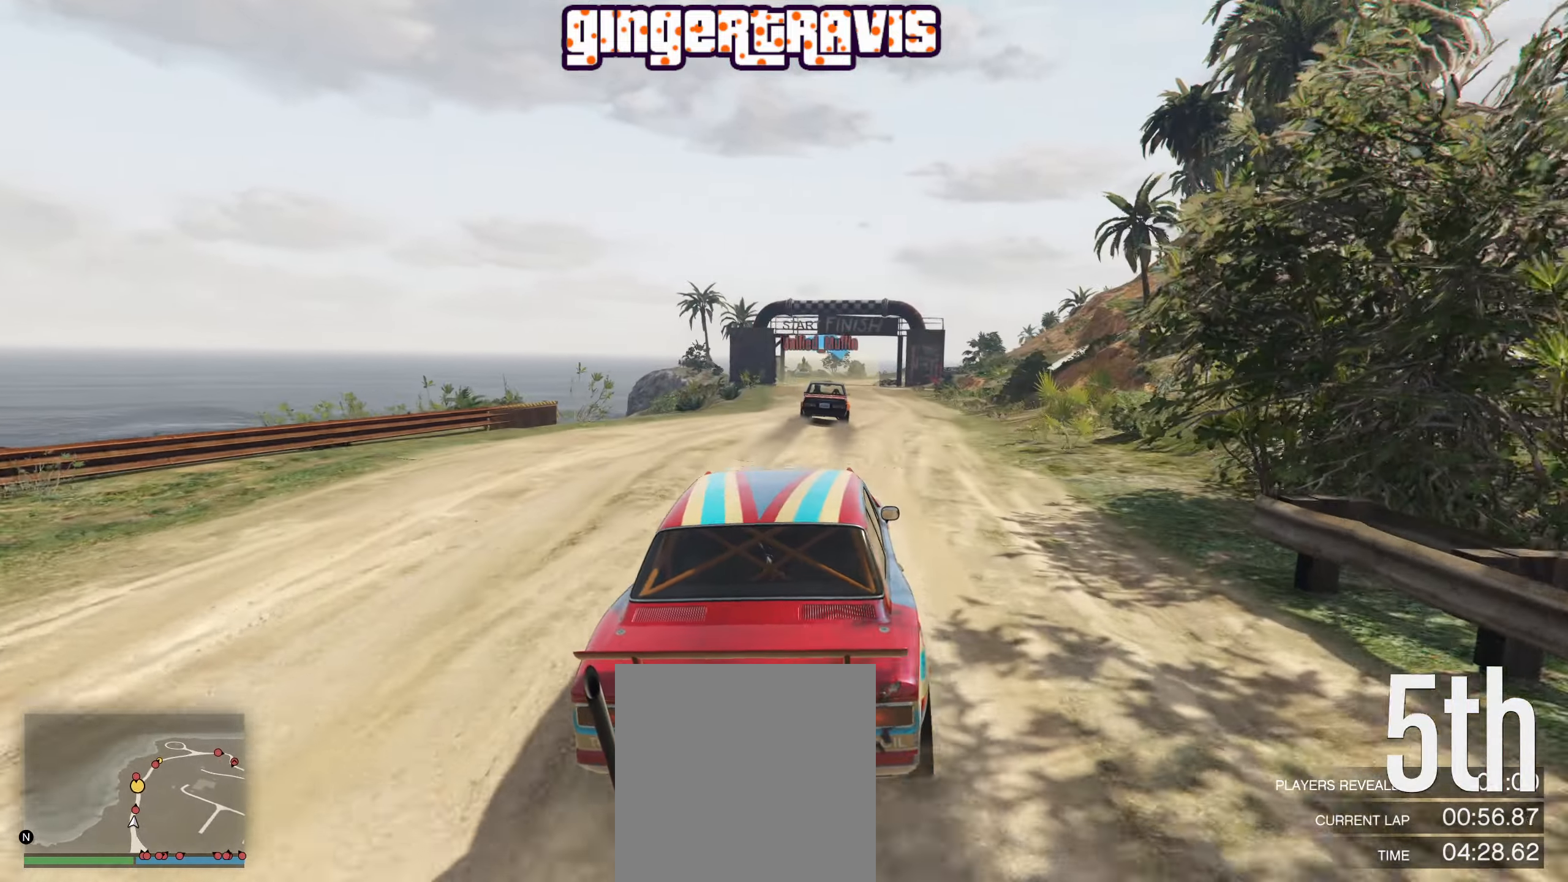
Gameplay with a controller (Xbox layout); each line is a JSON object with the inputs held at the frame after it. "events" lists button and stick changes between this image and that frame as [ms after this image, input, new state], when the widget could be followed in between.
{"buttons": ["R2"], "left_stick": "center", "right_stick": "center", "events": [[250, "left_stick", "left"], [400, "left_stick", "center"]]}
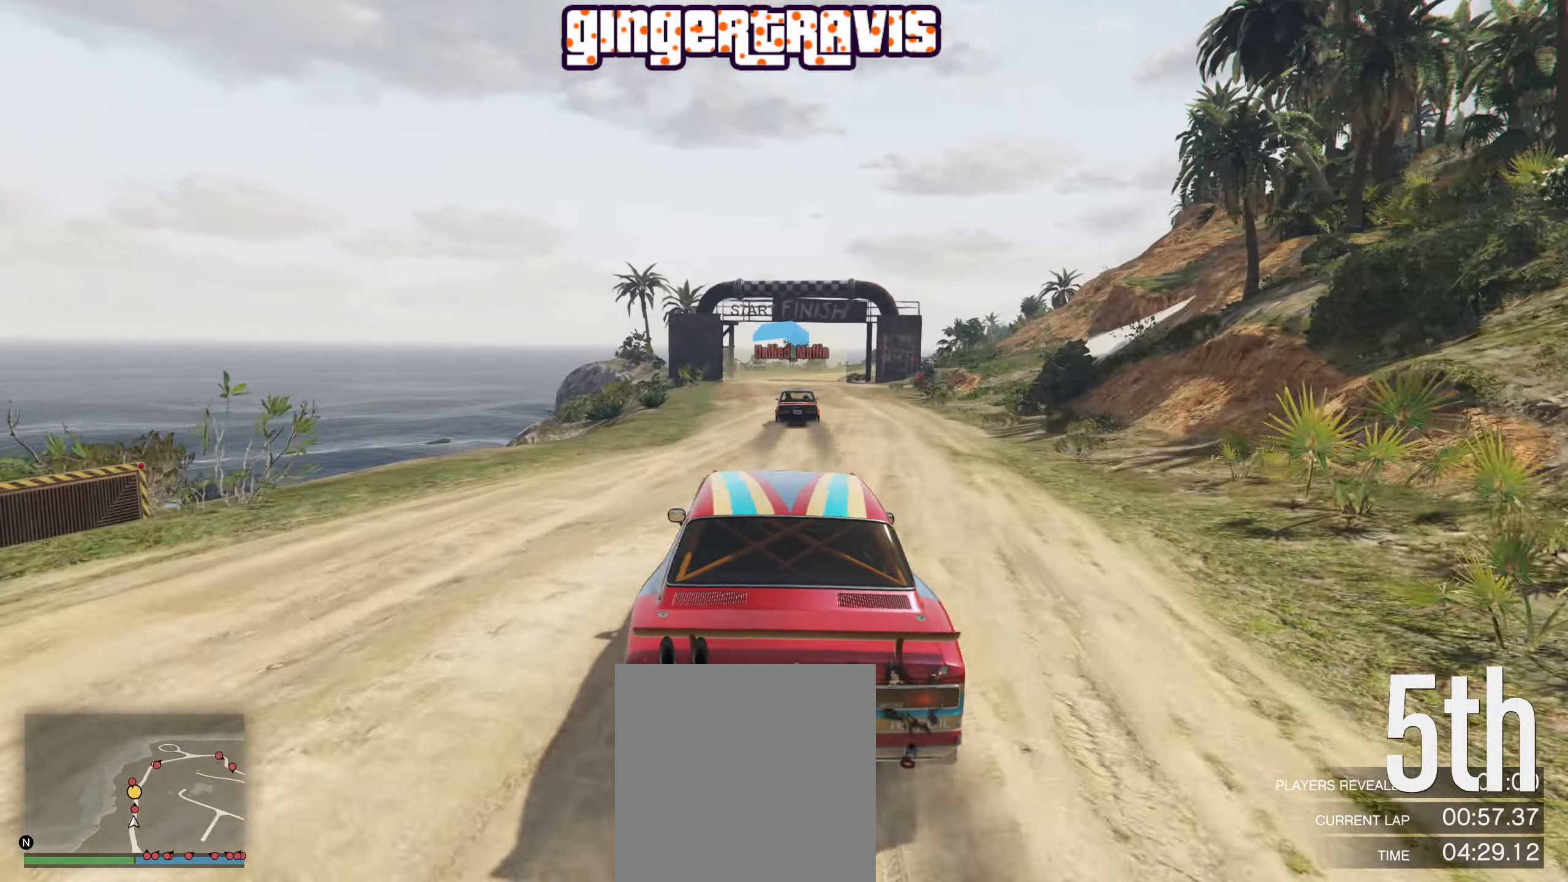
{"buttons": ["R2"], "left_stick": "right", "right_stick": "center", "events": [[500, "left_stick", "right"]]}
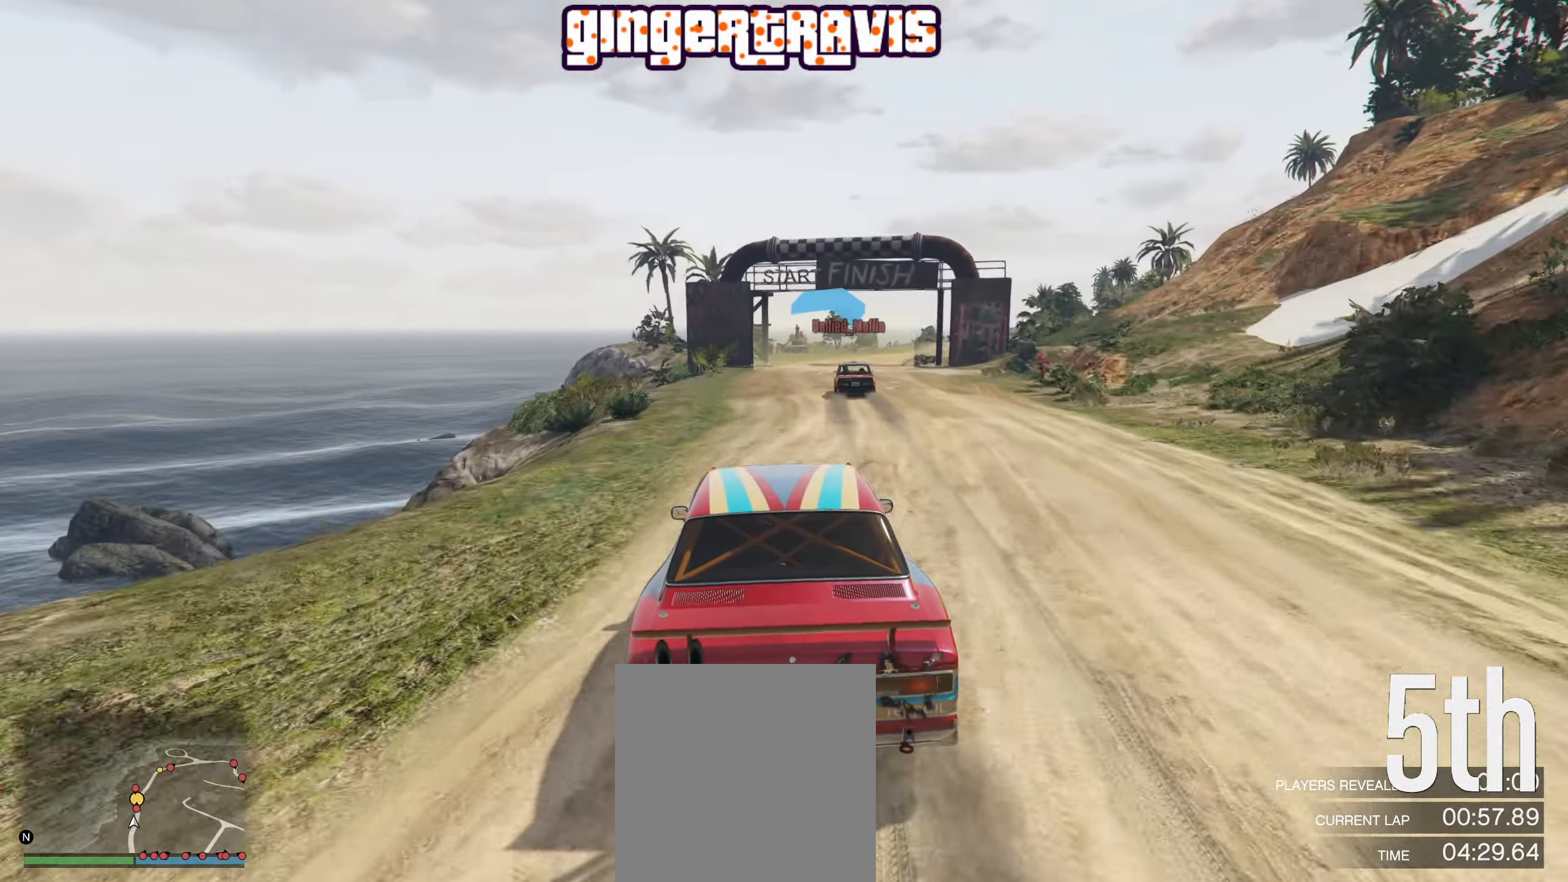
{"buttons": ["R2"], "left_stick": "center", "right_stick": "center", "events": [[133, "left_stick", "center"]]}
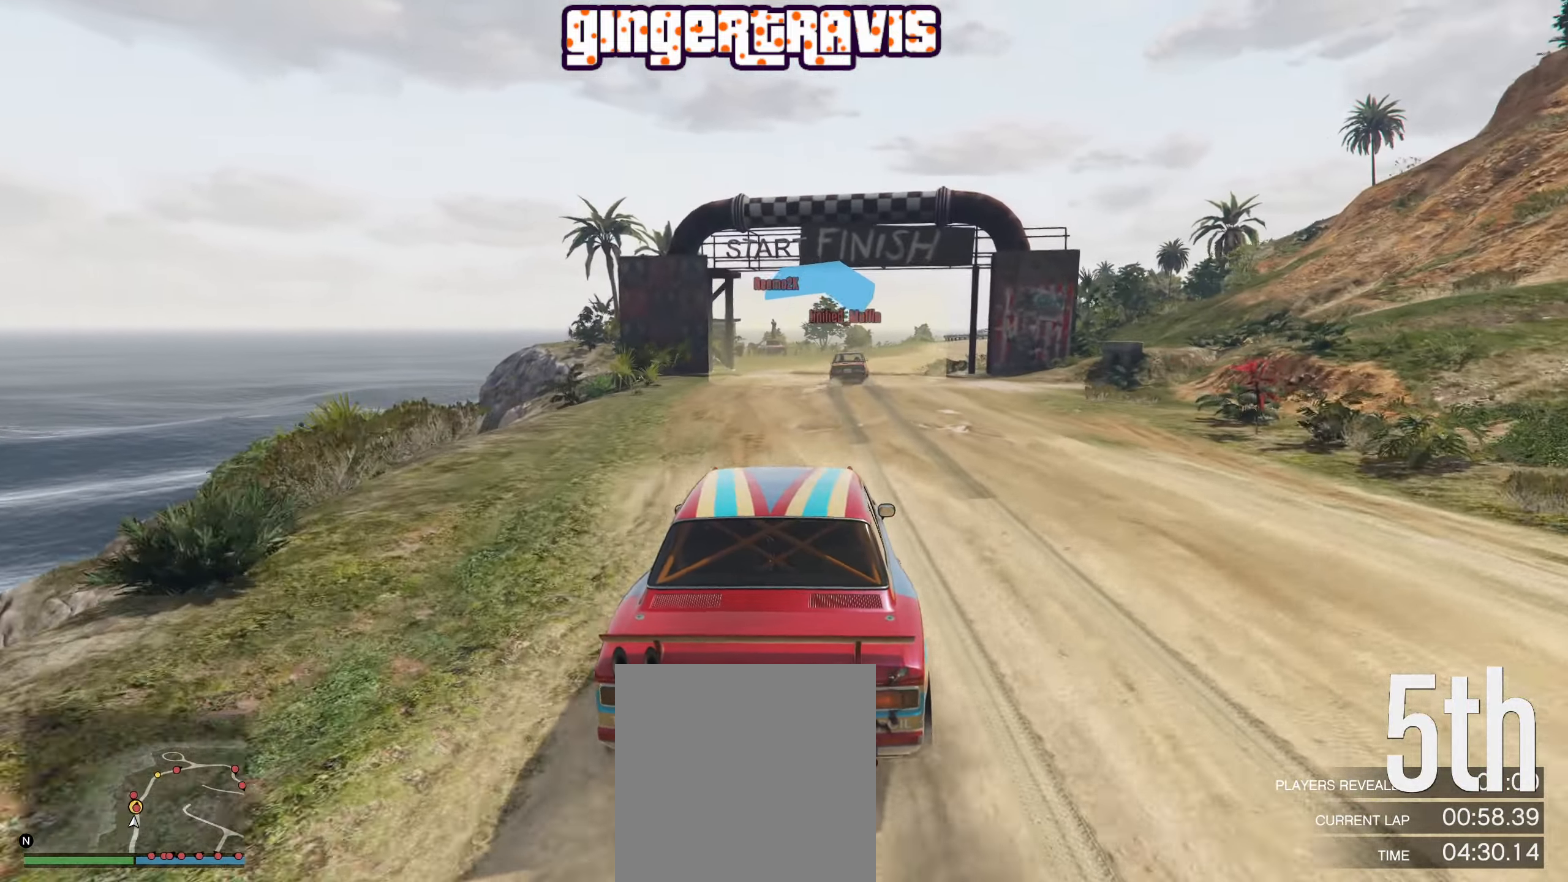
{"buttons": ["R2"], "left_stick": "right", "right_stick": "center", "events": [[500, "left_stick", "right"]]}
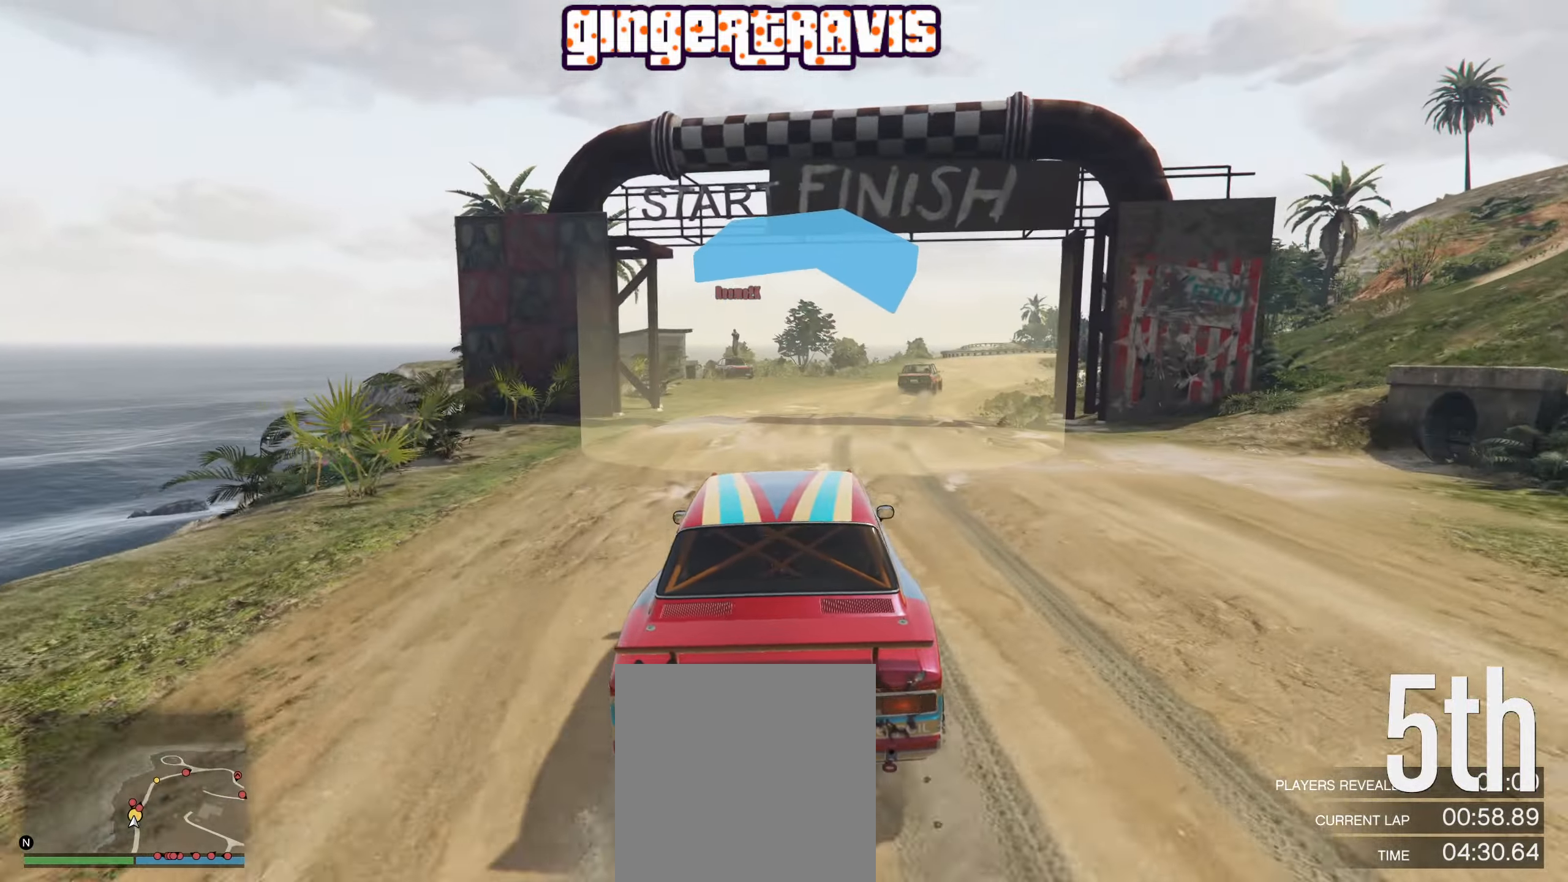
{"buttons": ["R2"], "left_stick": "center", "right_stick": "center", "events": [[167, "left_stick", "center"], [300, "left_stick", "right"], [450, "left_stick", "center"]]}
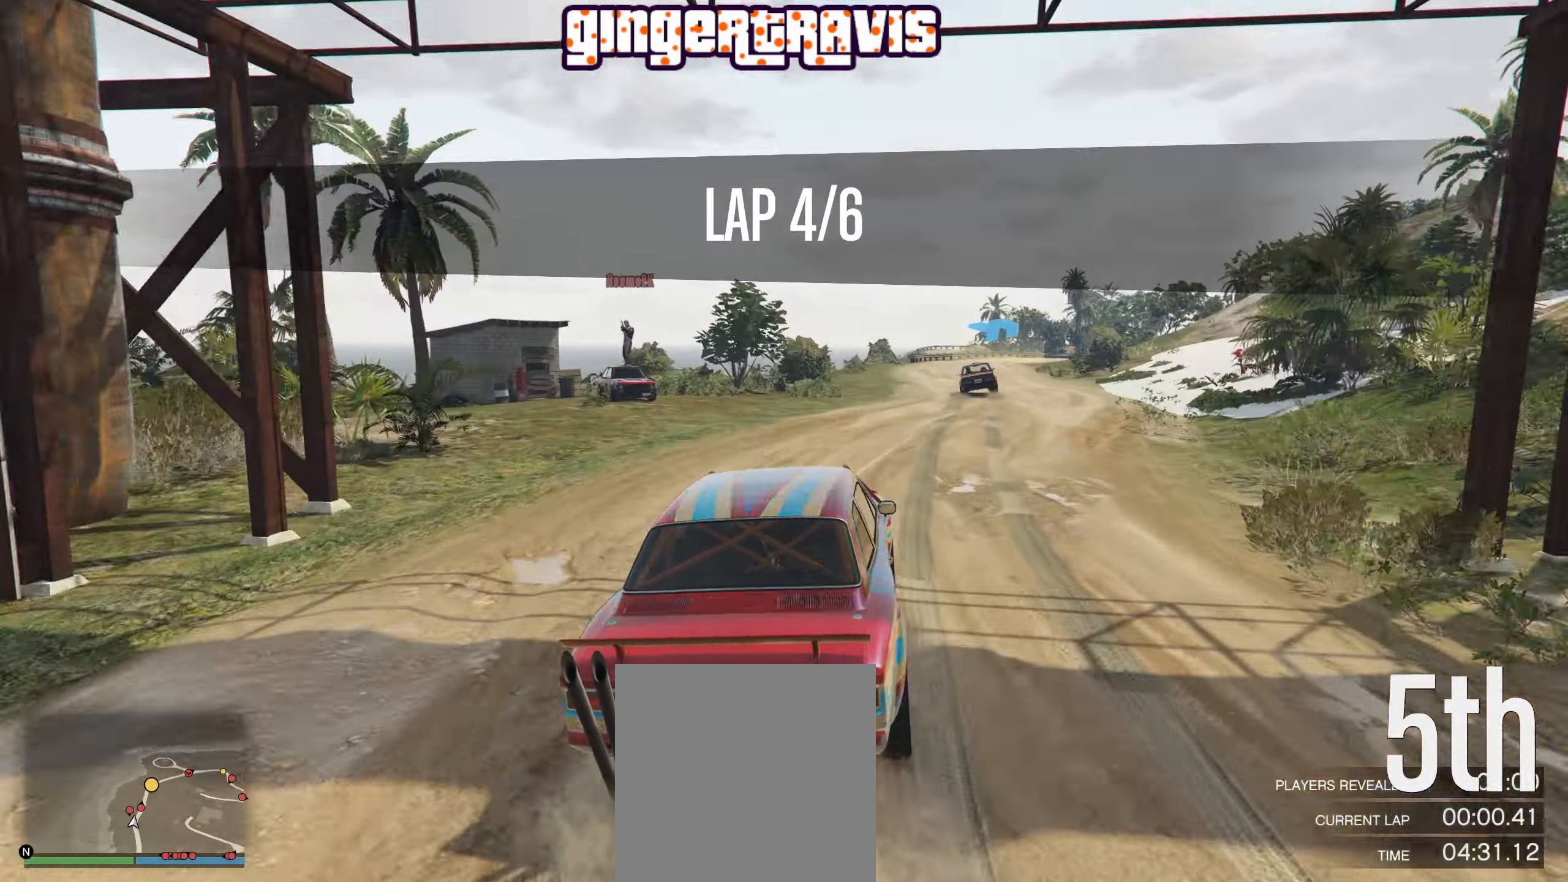
{"buttons": ["R2"], "left_stick": "center", "right_stick": "center", "events": []}
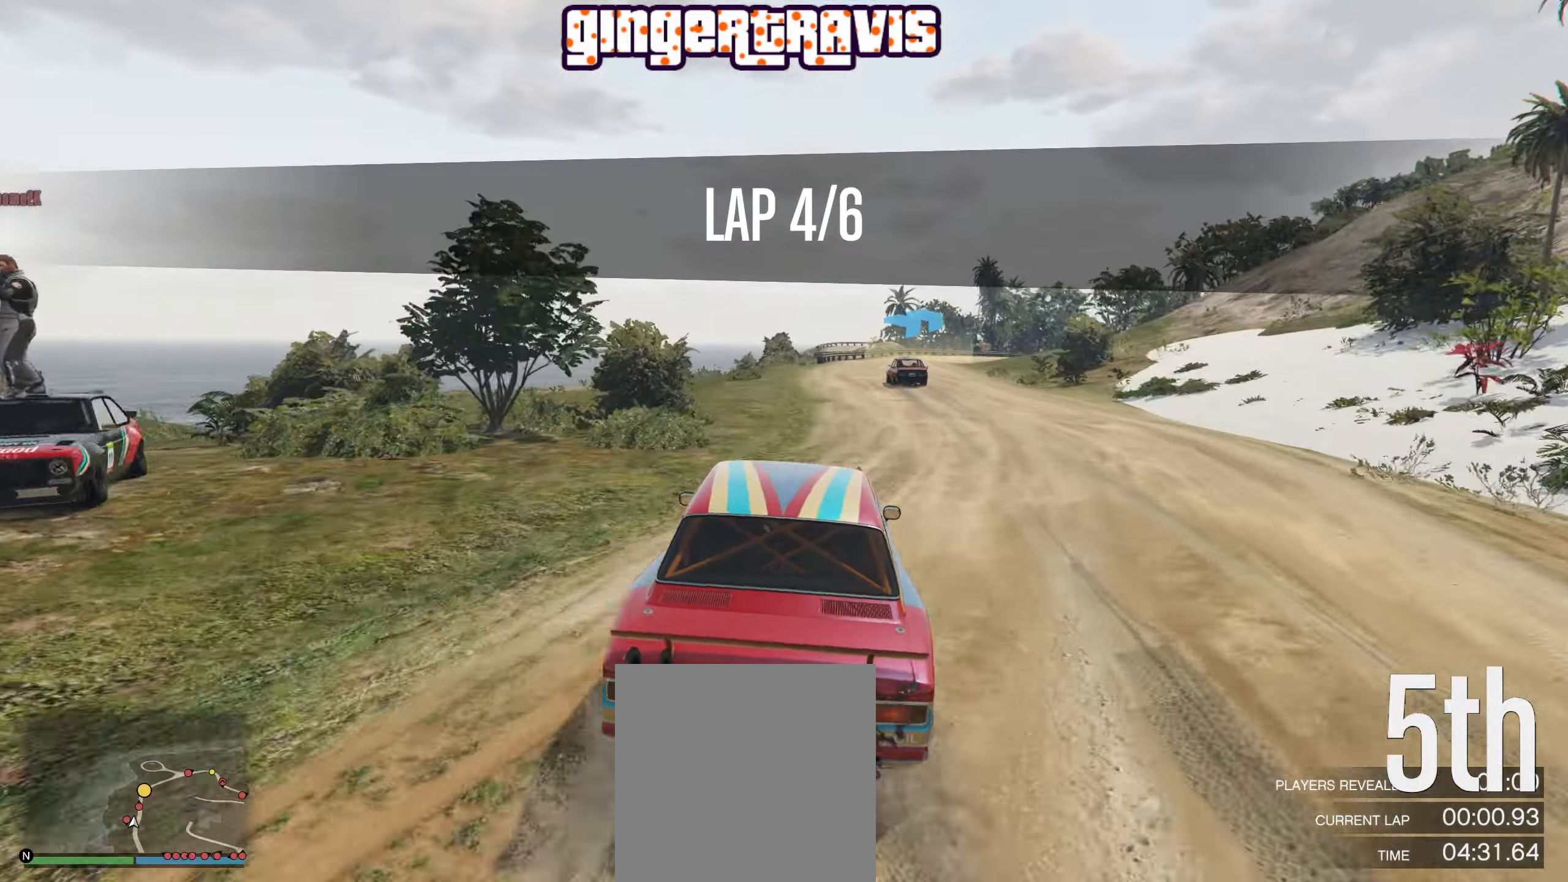
{"buttons": ["R2"], "left_stick": "center", "right_stick": "center", "events": [[183, "left_stick", "right"], [317, "left_stick", "center"]]}
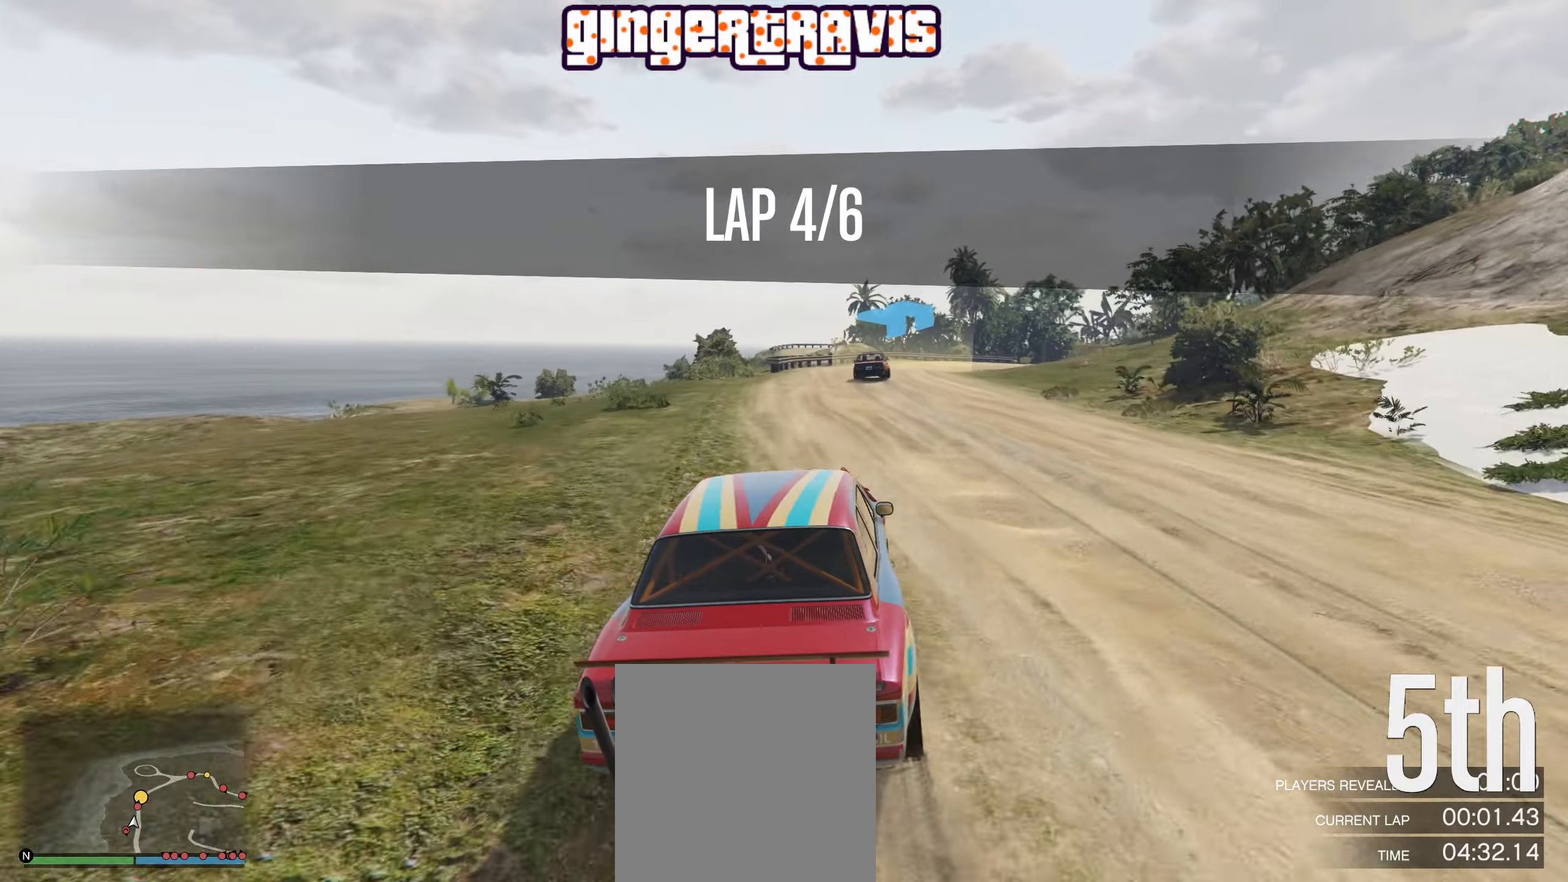
{"buttons": ["R2"], "left_stick": "right", "right_stick": "center", "events": [[484, "left_stick", "right"]]}
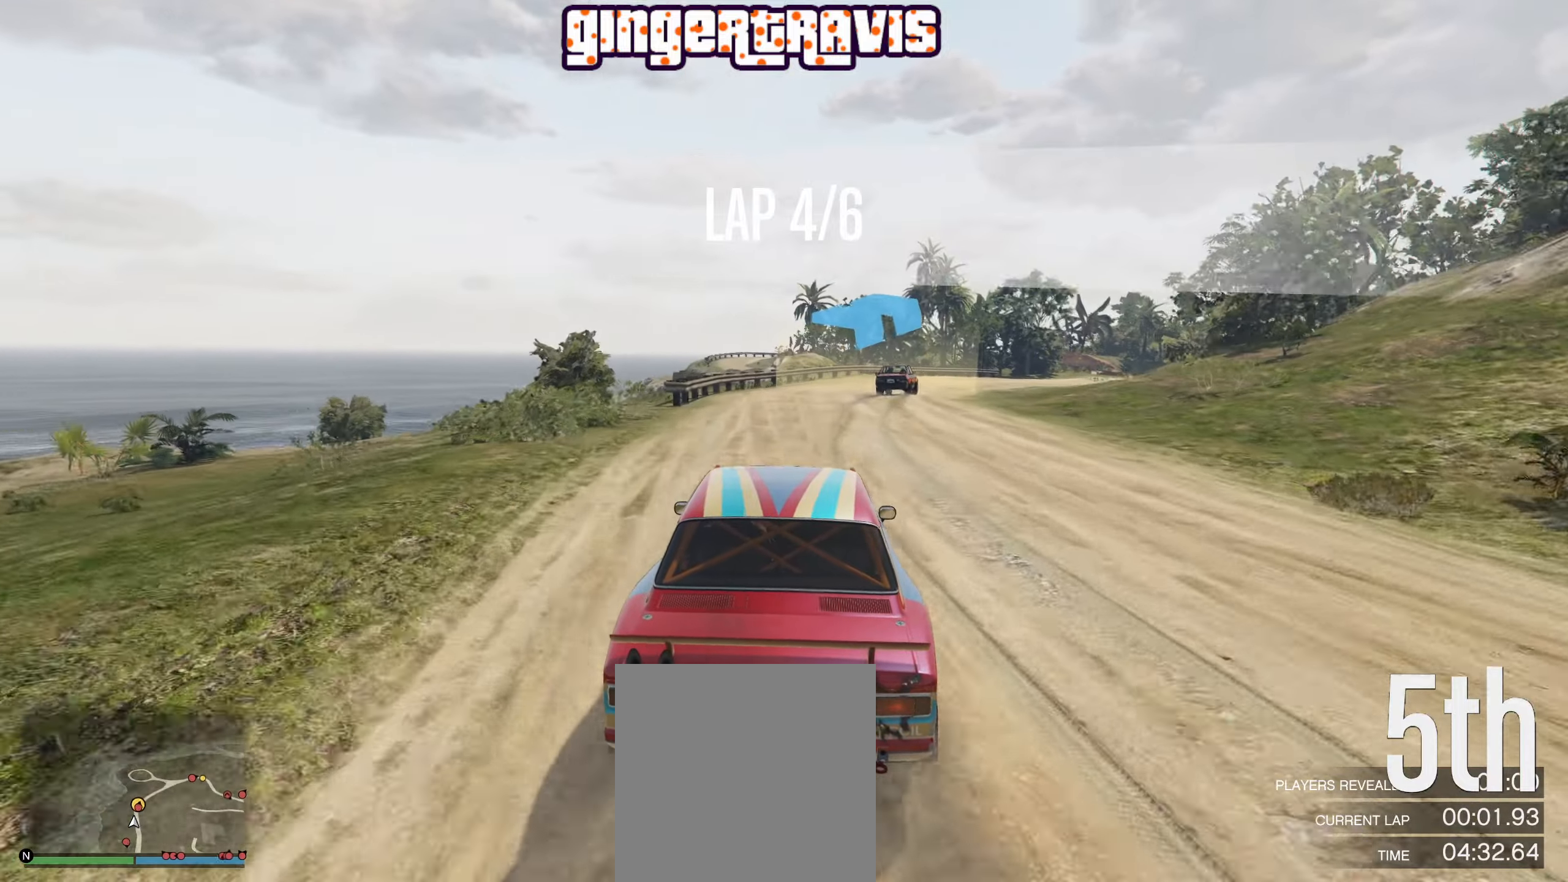
{"buttons": ["R2"], "left_stick": "right", "right_stick": "center", "events": [[167, "left_stick", "center"], [217, "left_stick", "right"]]}
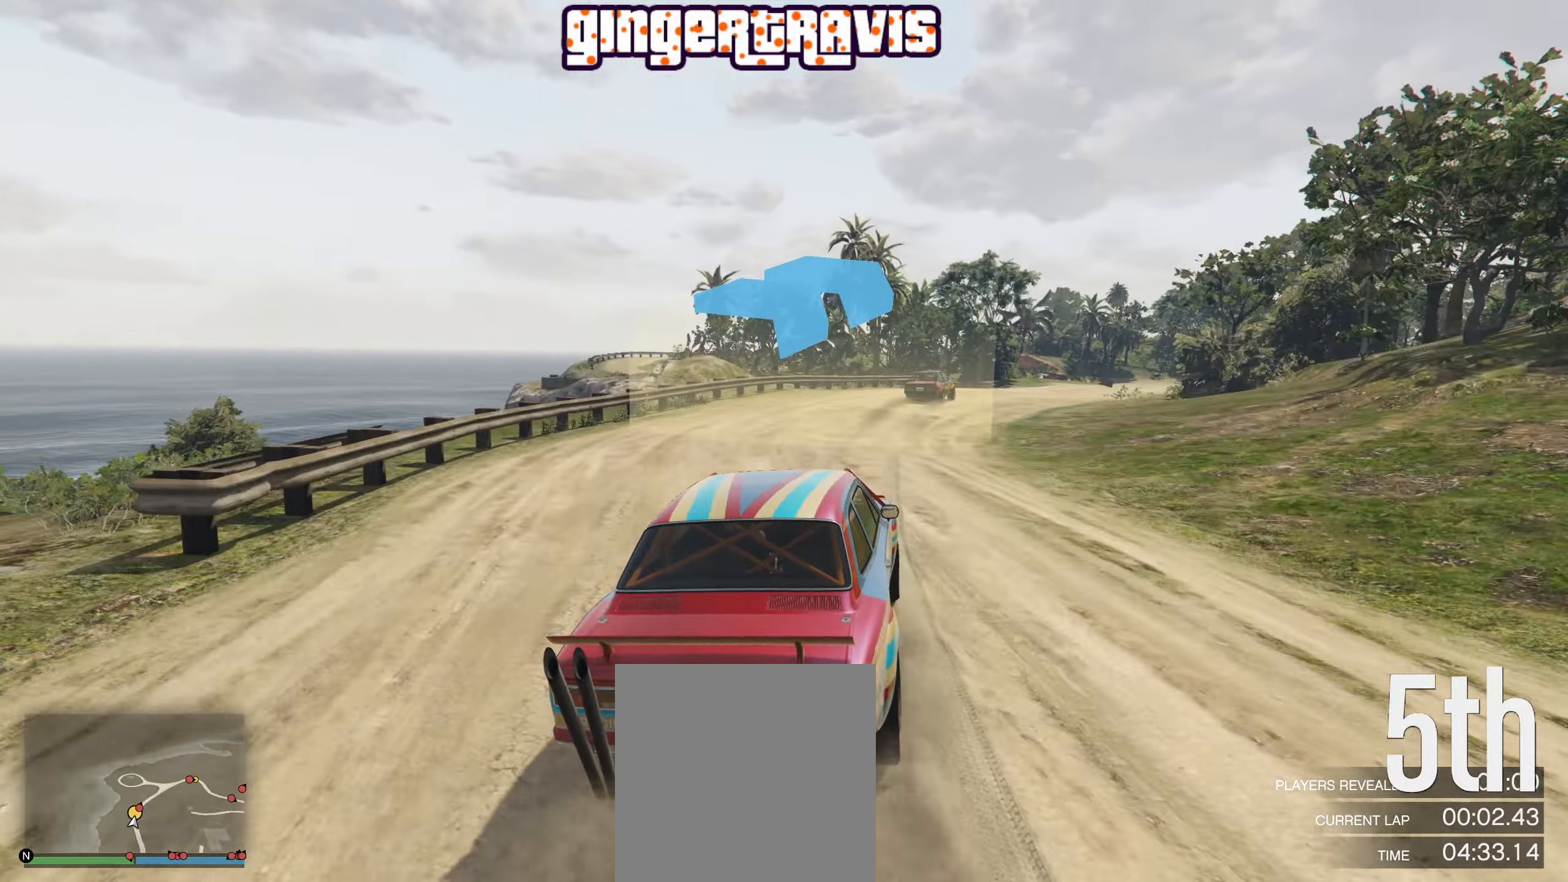
{"buttons": ["R2"], "left_stick": "center", "right_stick": "center", "events": [[17, "left_stick", "center"], [200, "left_stick", "right"], [384, "left_stick", "center"]]}
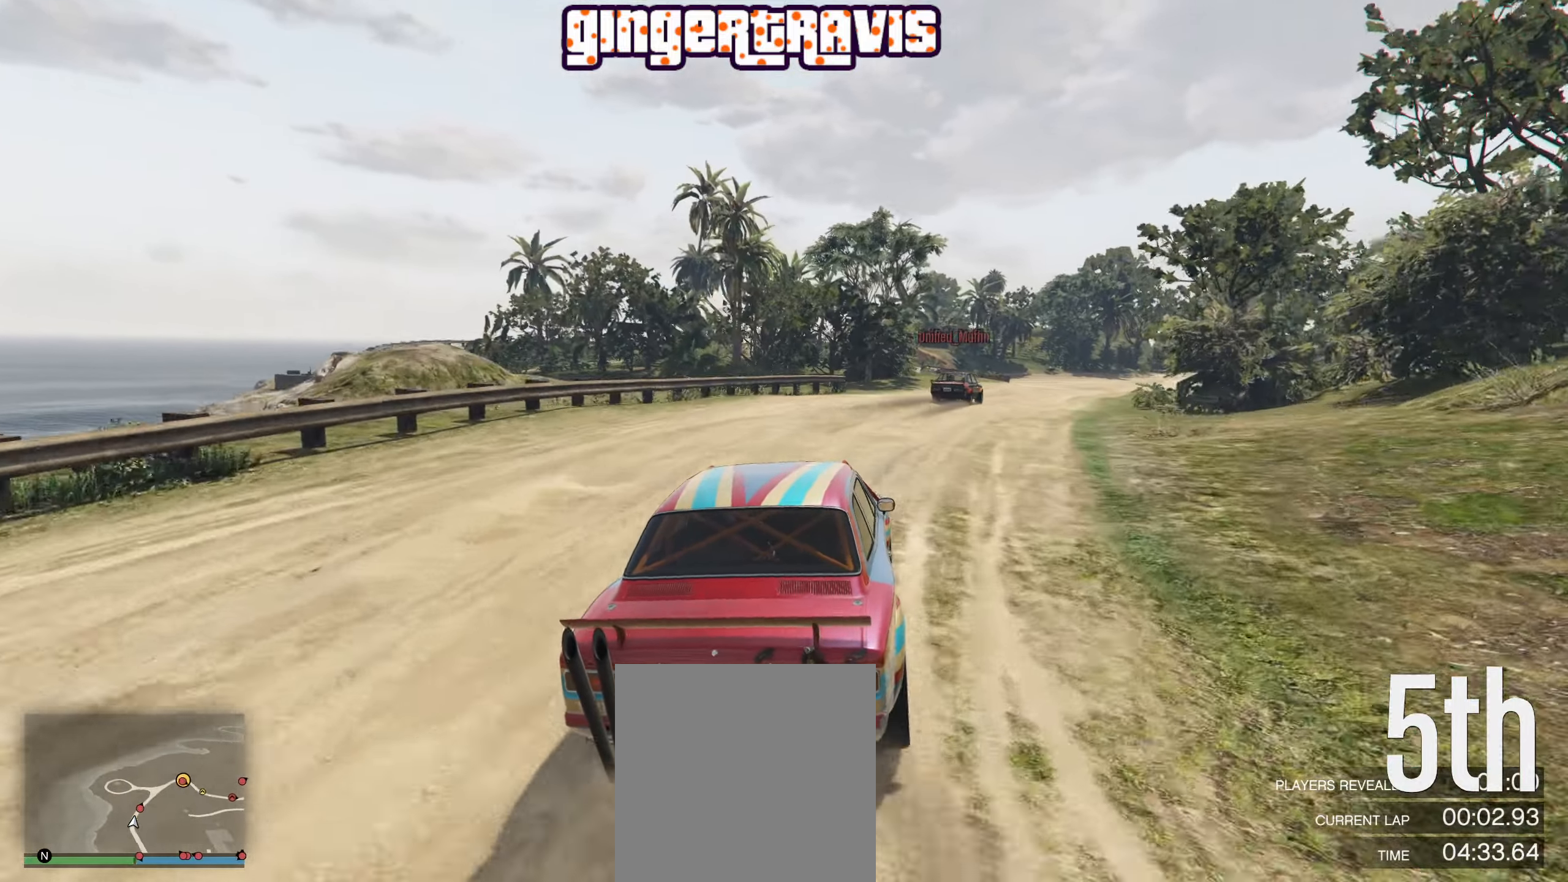
{"buttons": ["R2"], "left_stick": "down-right", "right_stick": "center", "events": [[67, "left_stick", "down-right"], [217, "left_stick", "center"], [434, "left_stick", "down-right"]]}
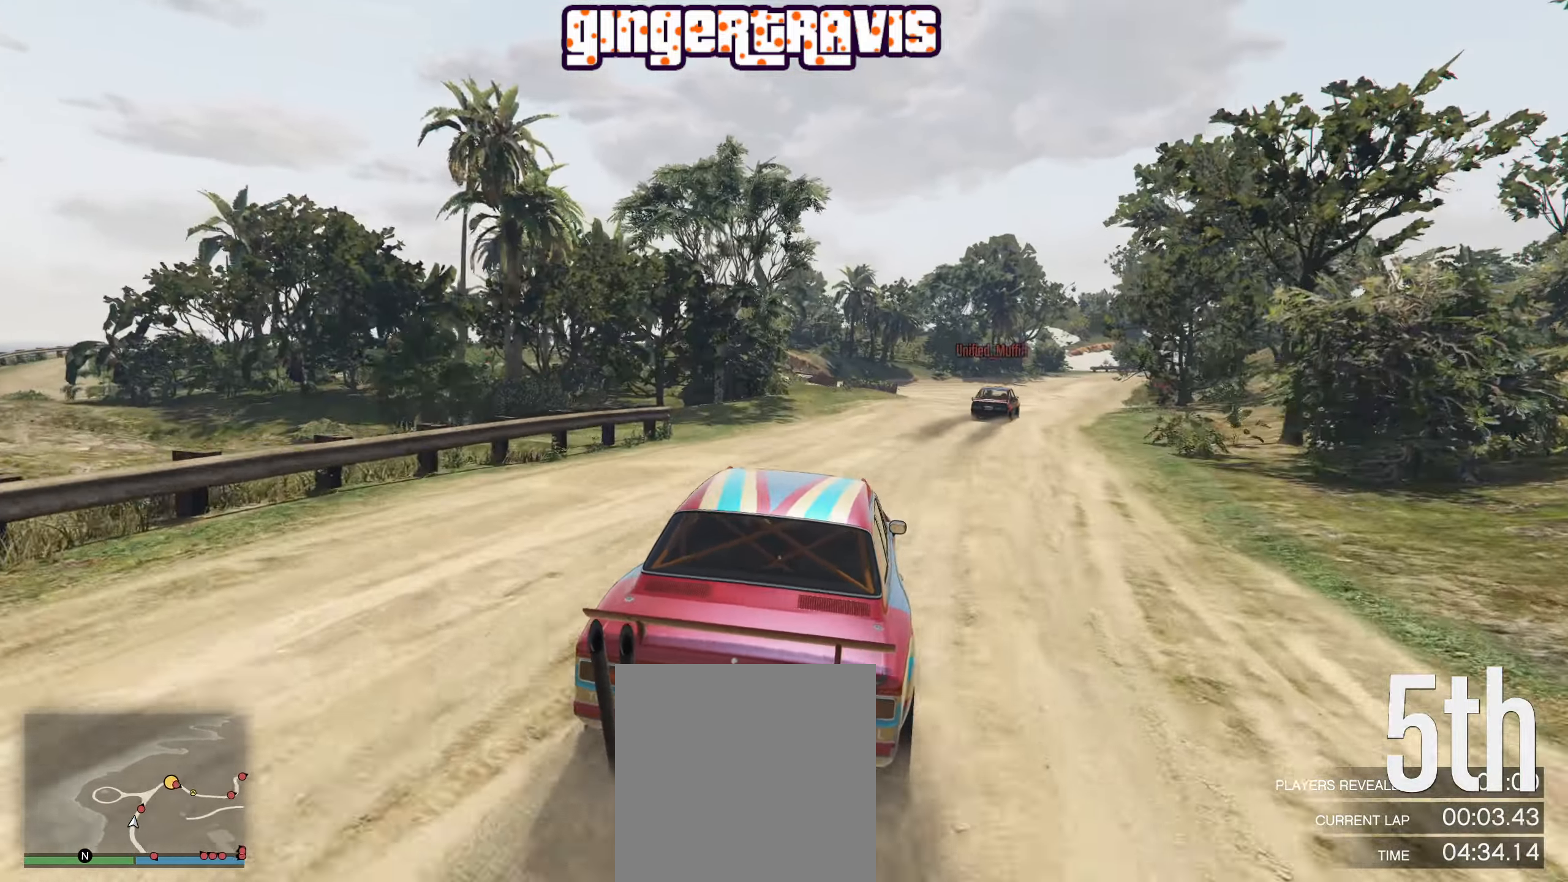
{"buttons": ["R2"], "left_stick": "center", "right_stick": "left", "events": [[234, "right_stick", "left"], [384, "left_stick", "center"]]}
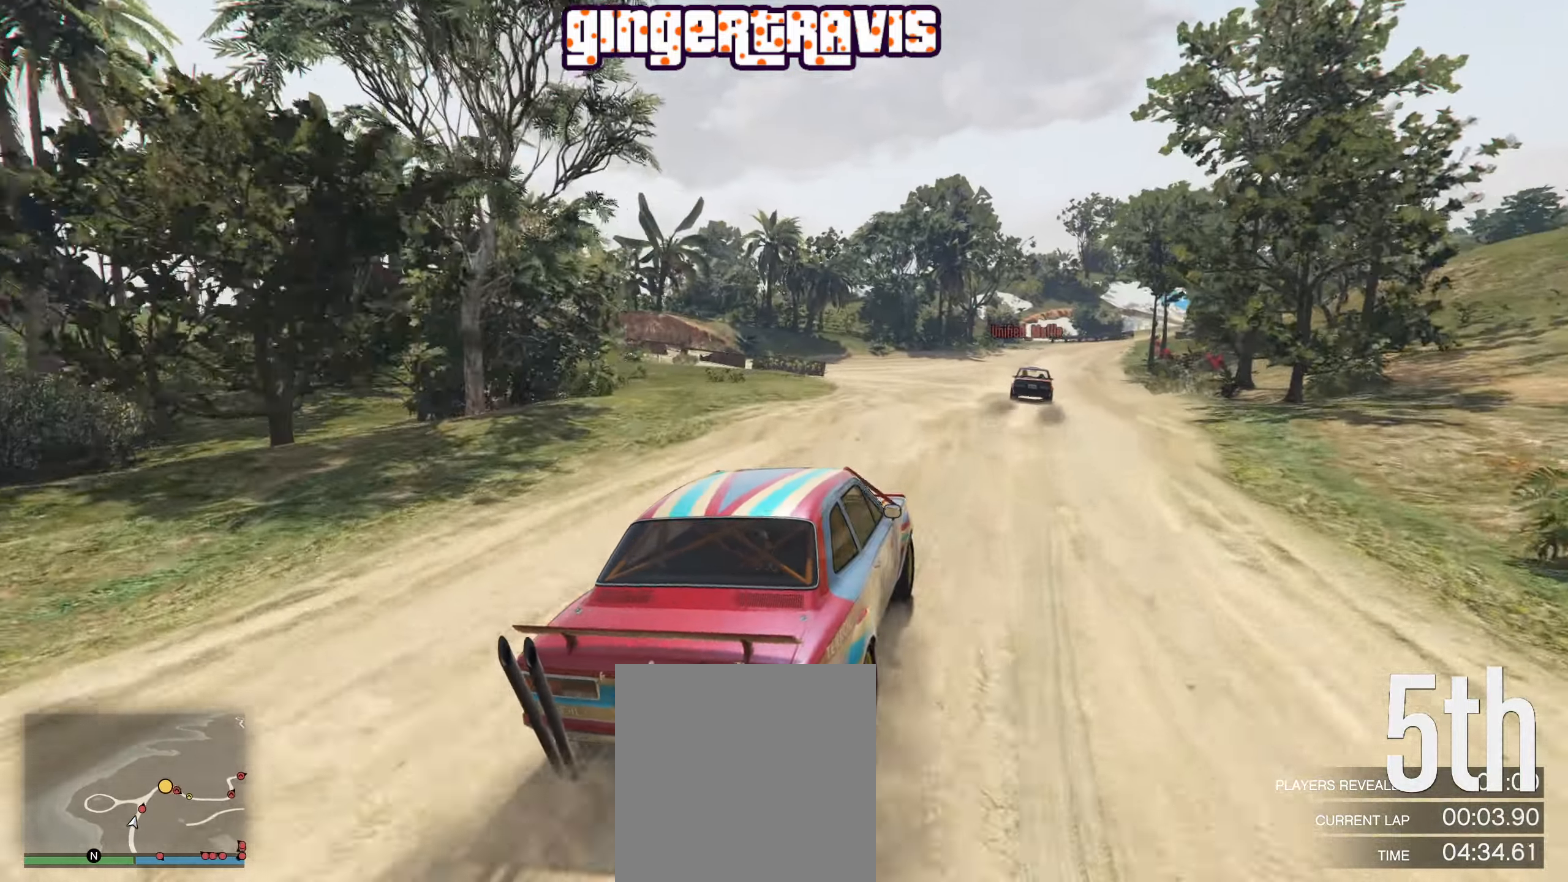
{"buttons": ["R2"], "left_stick": "center", "right_stick": "left", "events": [[50, "left_stick", "left"], [200, "left_stick", "center"]]}
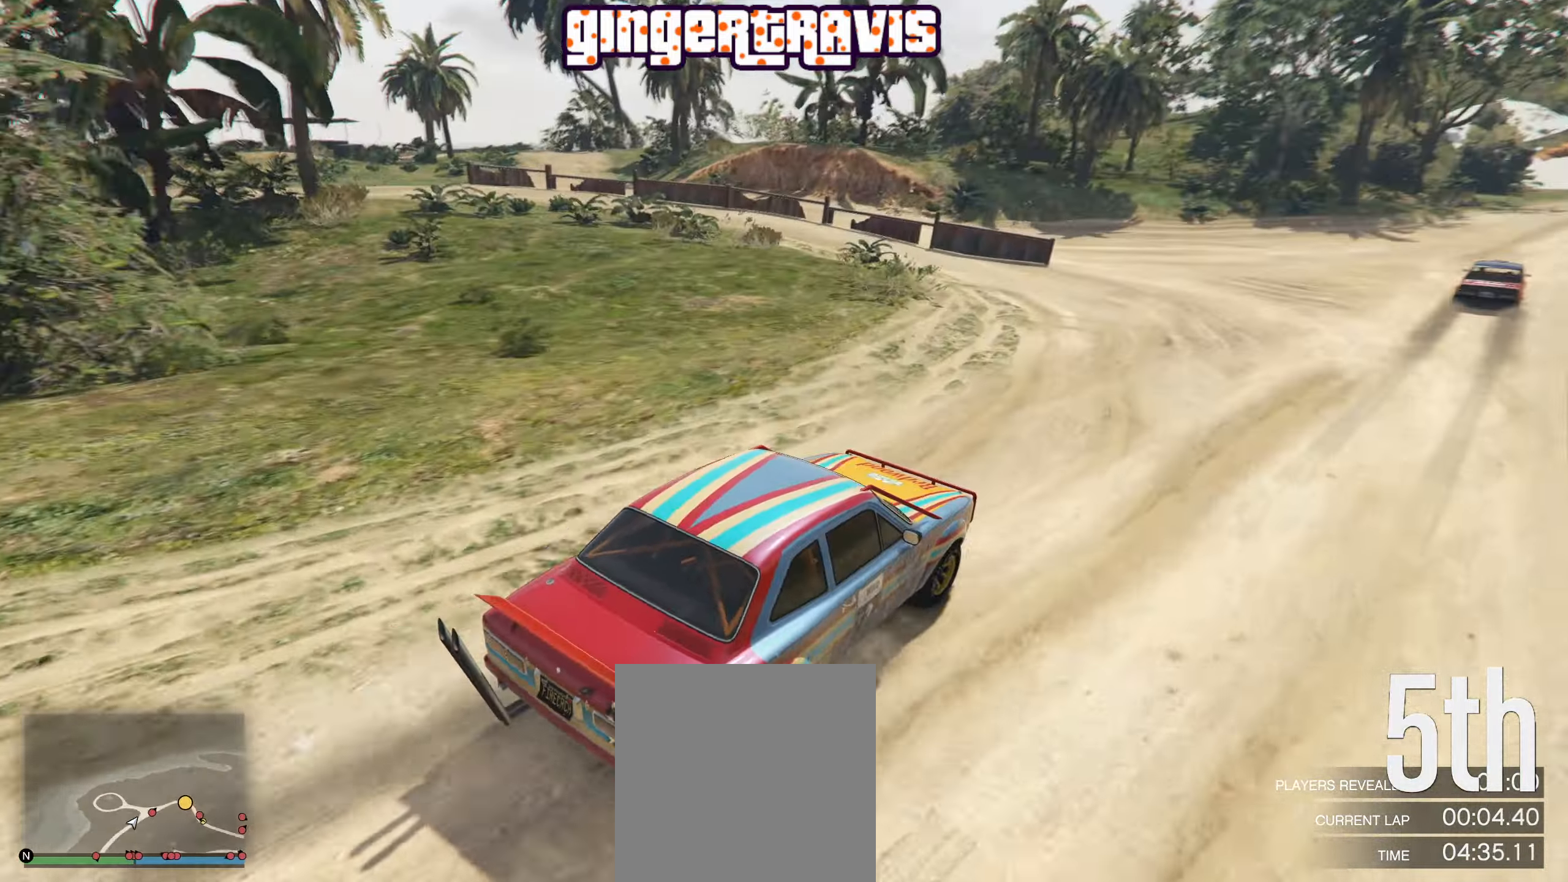
{"buttons": ["R2"], "left_stick": "center", "right_stick": "center", "events": [[134, "left_stick", "right"], [250, "right_stick", "center"], [317, "left_stick", "center"]]}
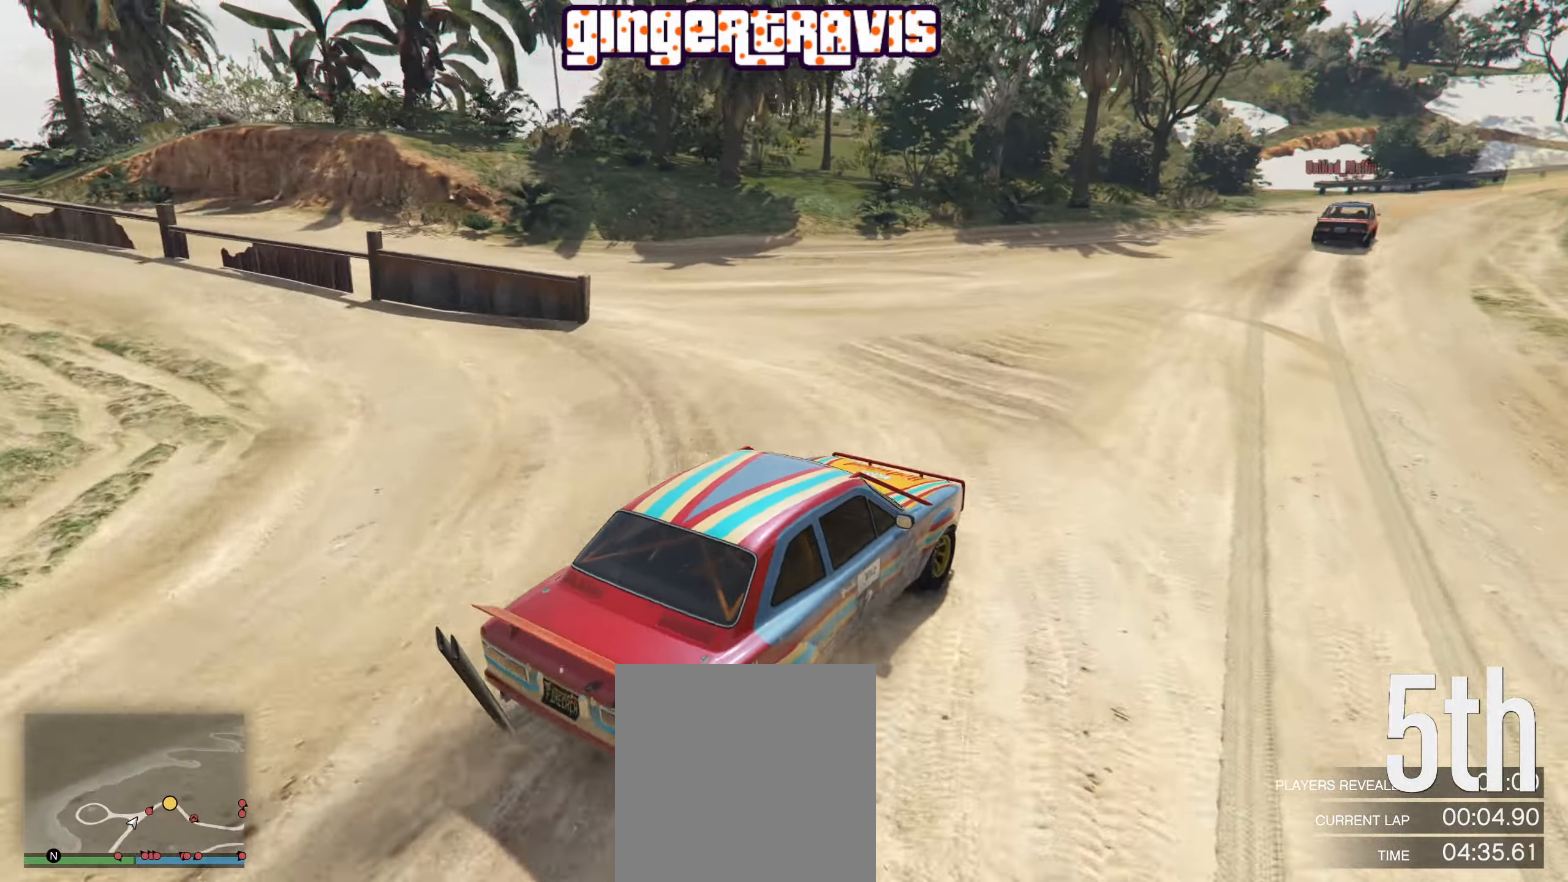
{"buttons": ["R2"], "left_stick": "center", "right_stick": "center", "events": [[267, "left_stick", "right"], [484, "left_stick", "center"]]}
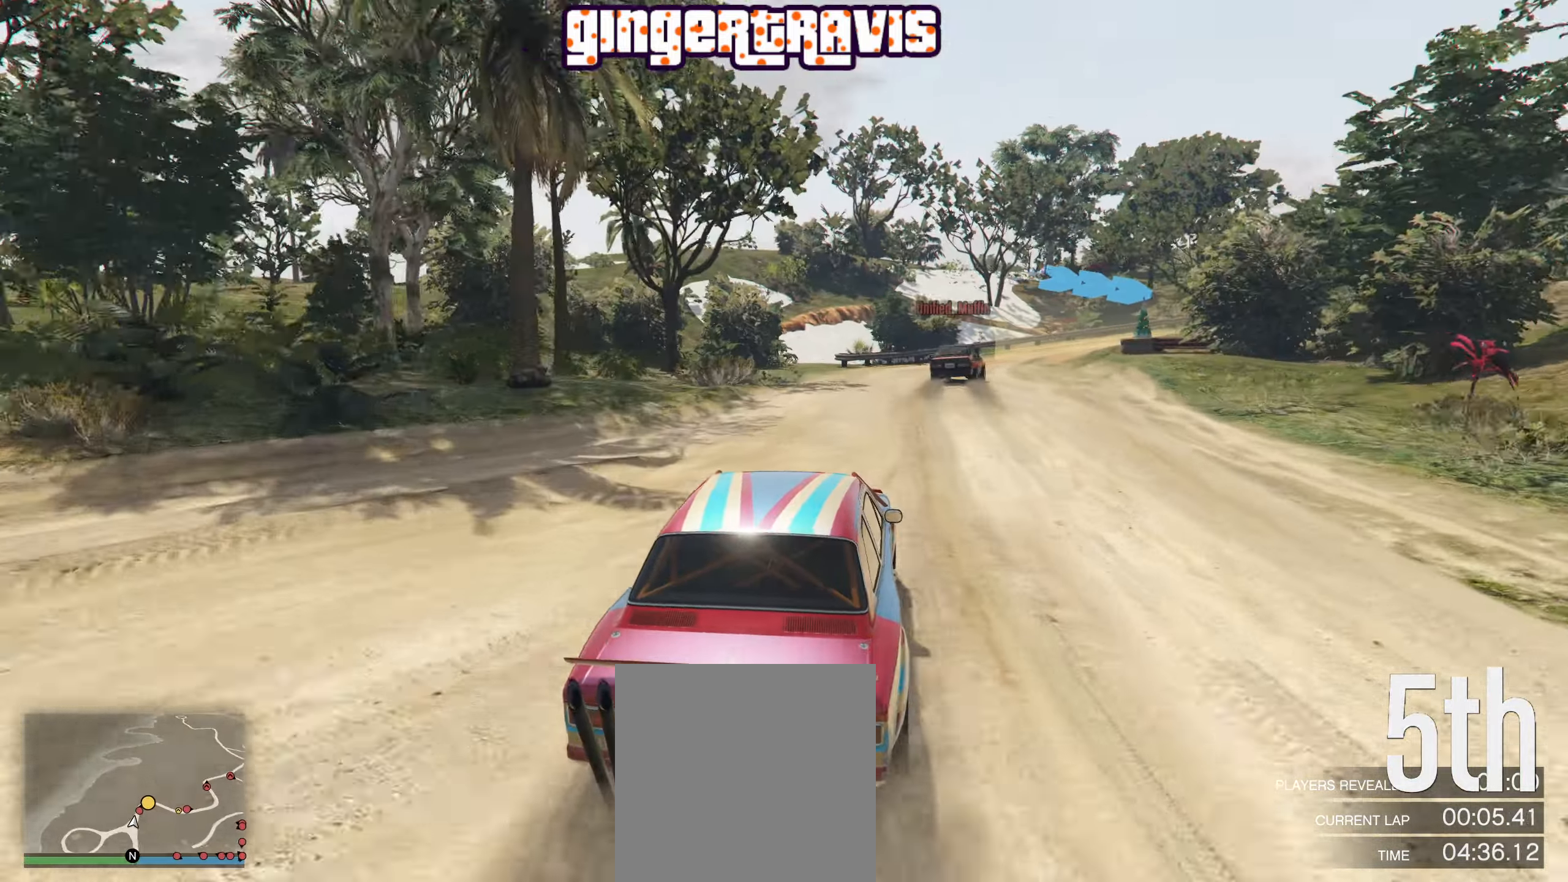
{"buttons": ["L2"], "left_stick": "center", "right_stick": "center", "events": [[17, "left_stick", "right"], [117, "R2", "up"], [150, "left_stick", "center"], [234, "L2", "down"], [234, "left_stick", "right"], [384, "left_stick", "down-right"], [484, "left_stick", "center"]]}
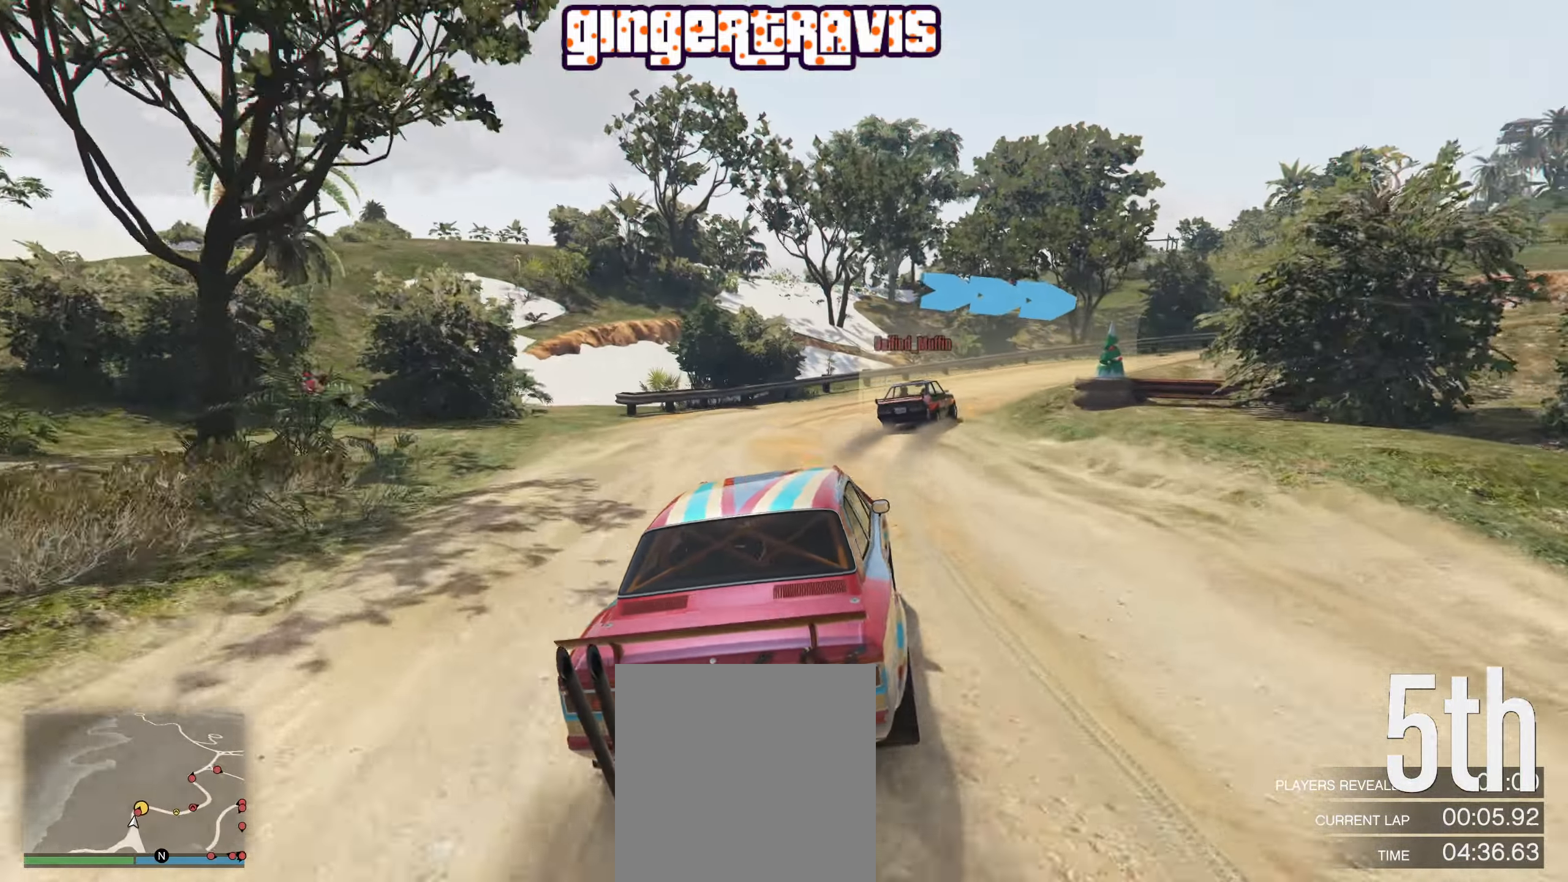
{"buttons": ["L2"], "left_stick": "right", "right_stick": "center", "events": [[100, "left_stick", "right"]]}
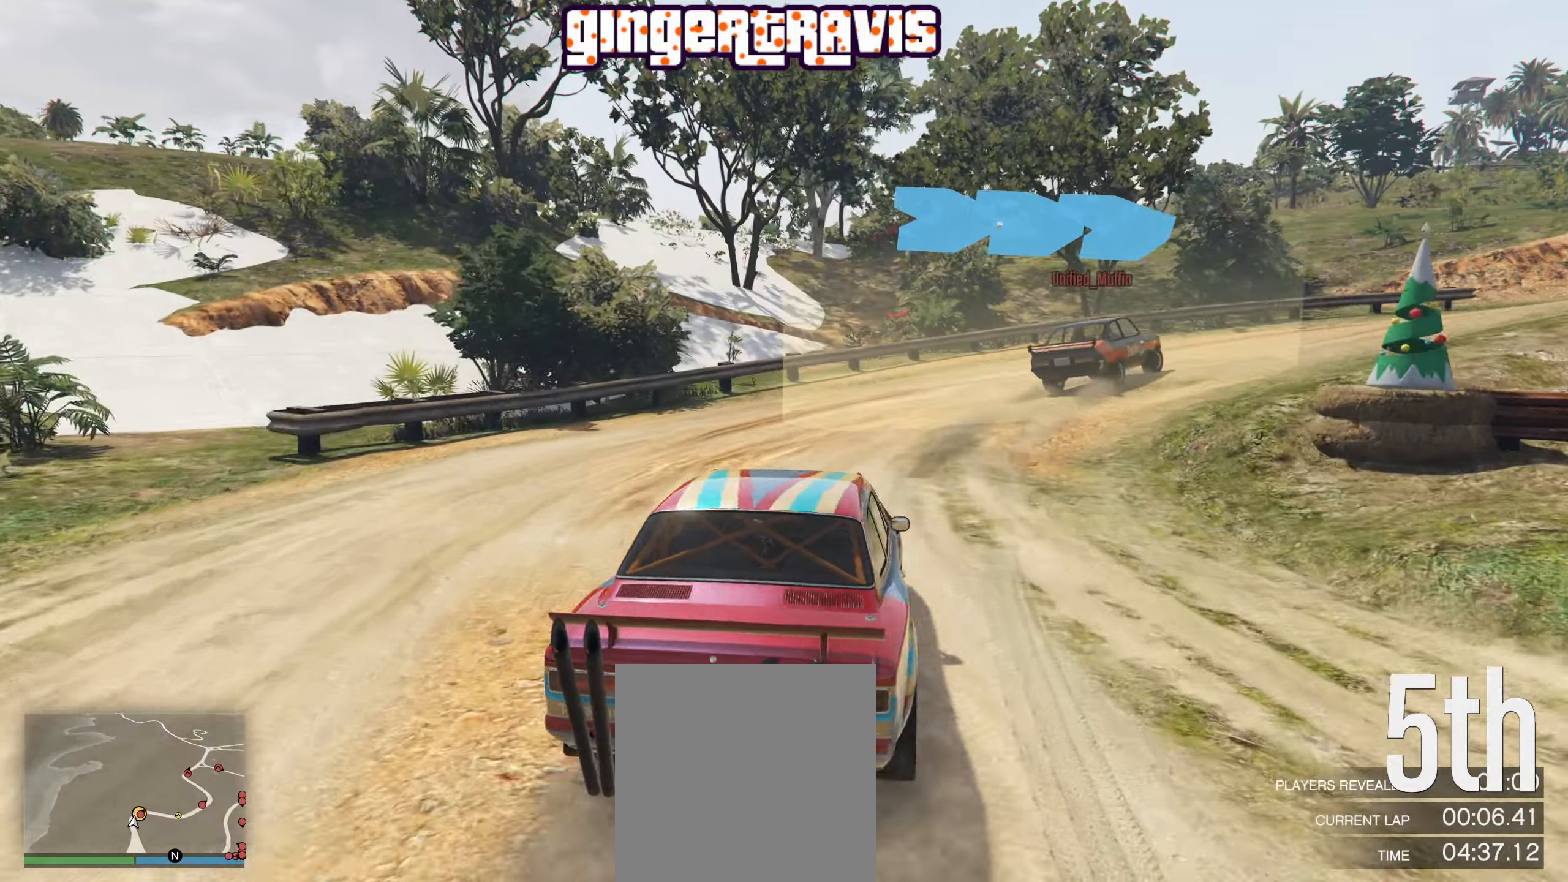
{"buttons": [], "left_stick": "right", "right_stick": "center", "events": [[333, "L2", "up"]]}
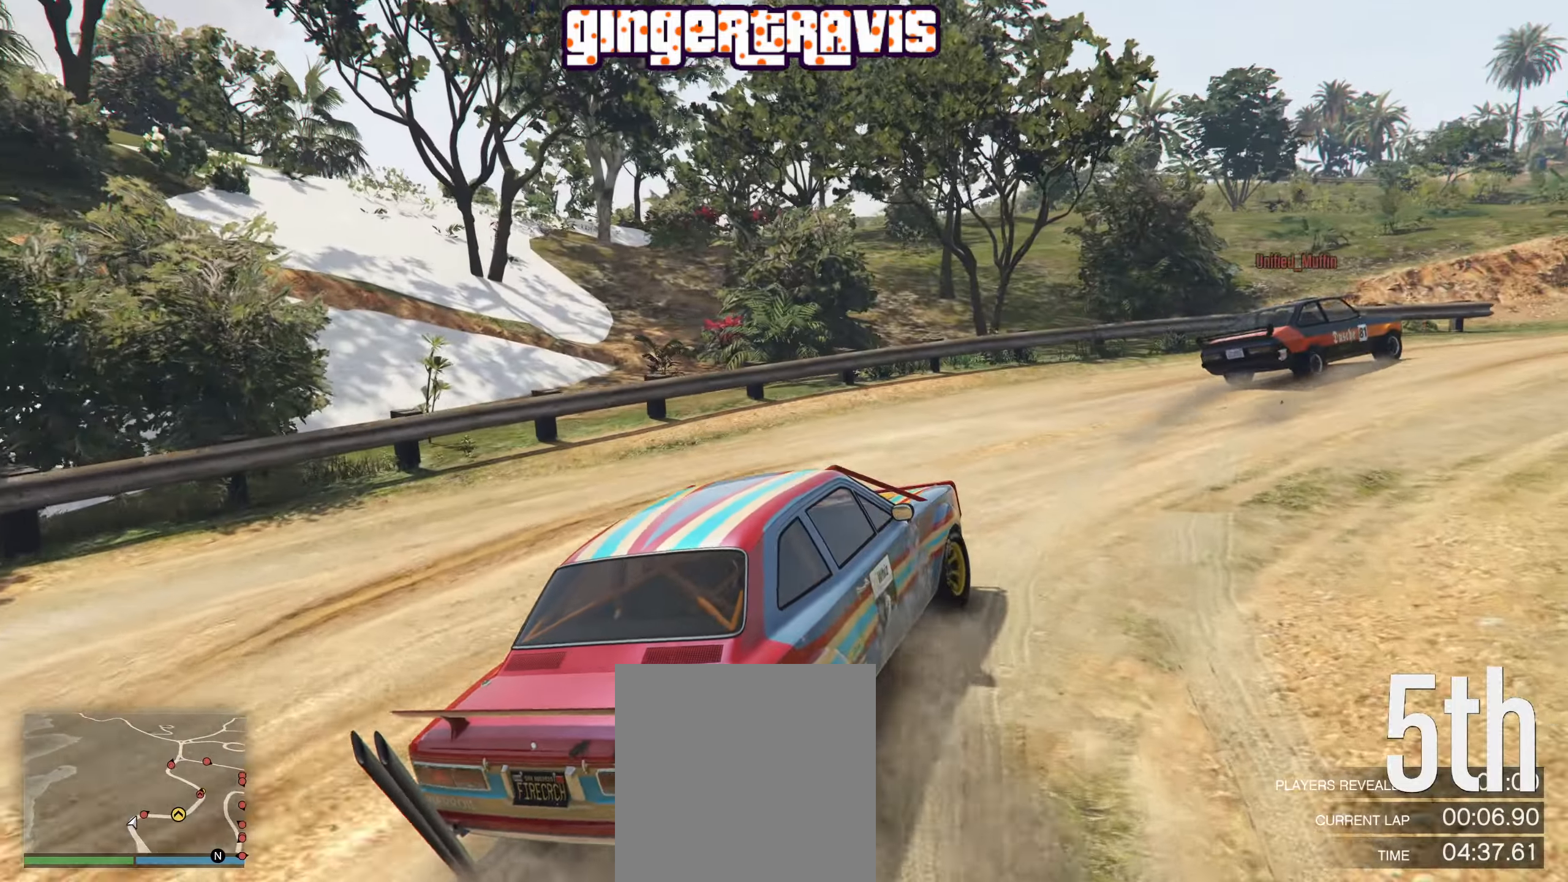
{"buttons": ["R2"], "left_stick": "right", "right_stick": "center", "events": [[50, "R2", "down"]]}
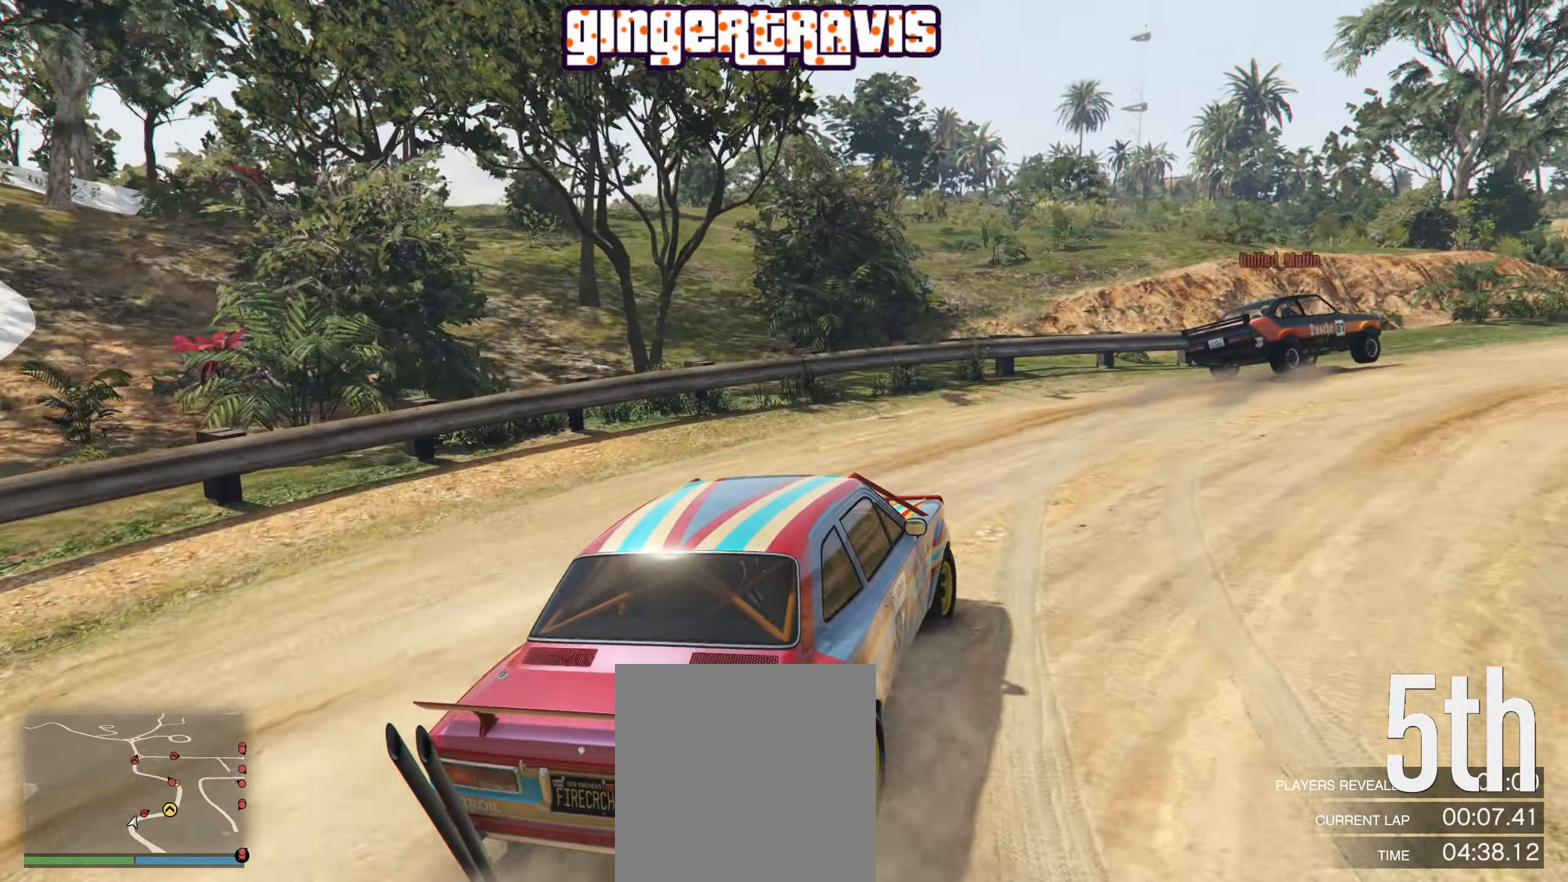
{"buttons": ["R2"], "left_stick": "right", "right_stick": "center", "events": []}
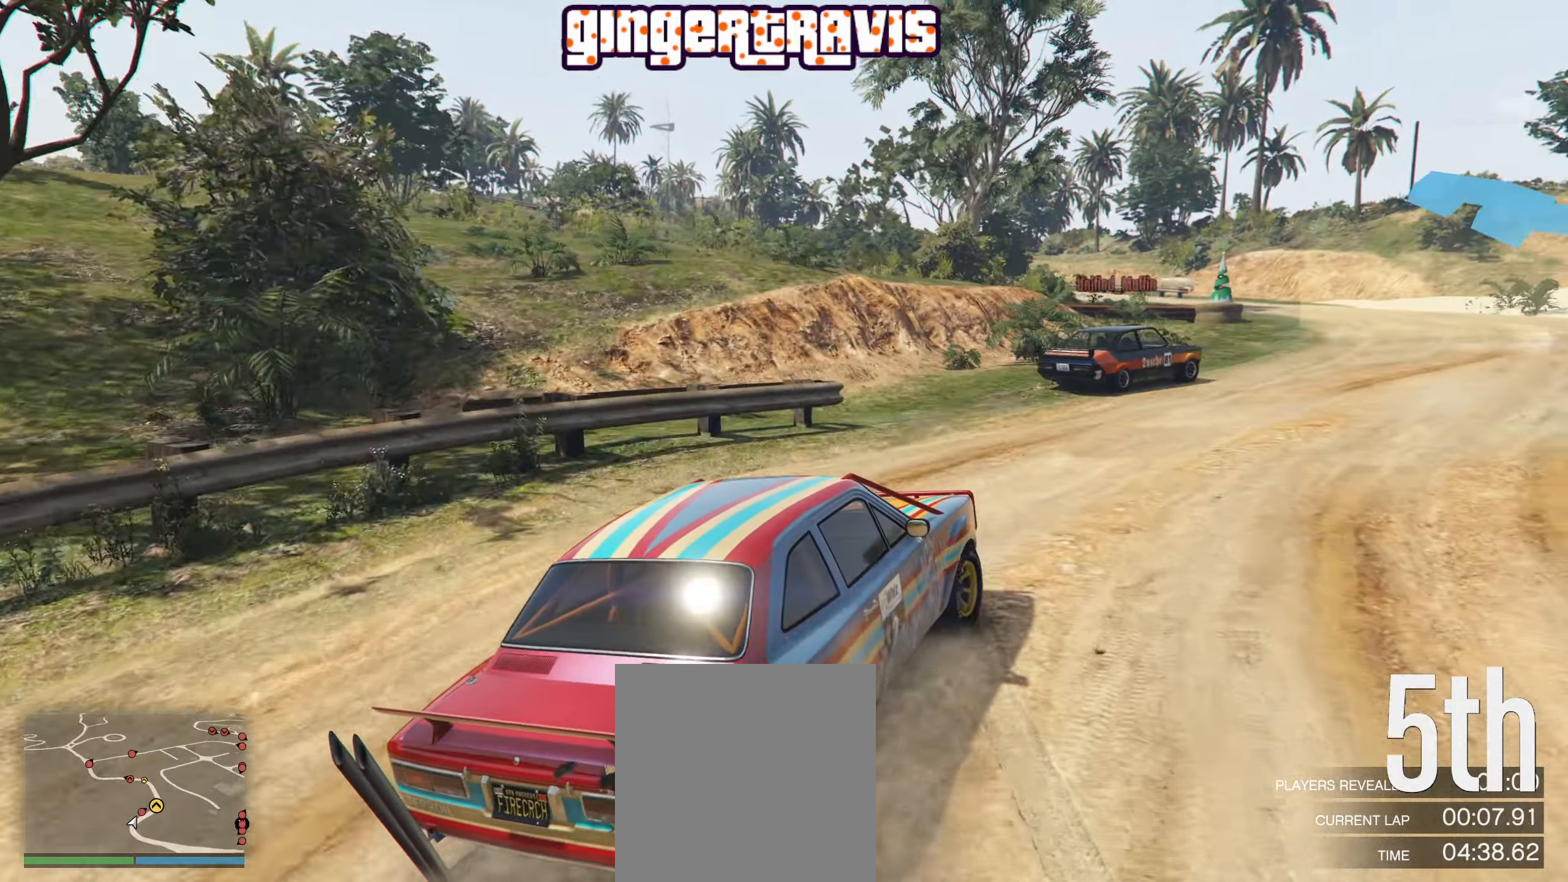
{"buttons": ["R2"], "left_stick": "right", "right_stick": "center", "events": [[150, "left_stick", "center"], [416, "left_stick", "right"]]}
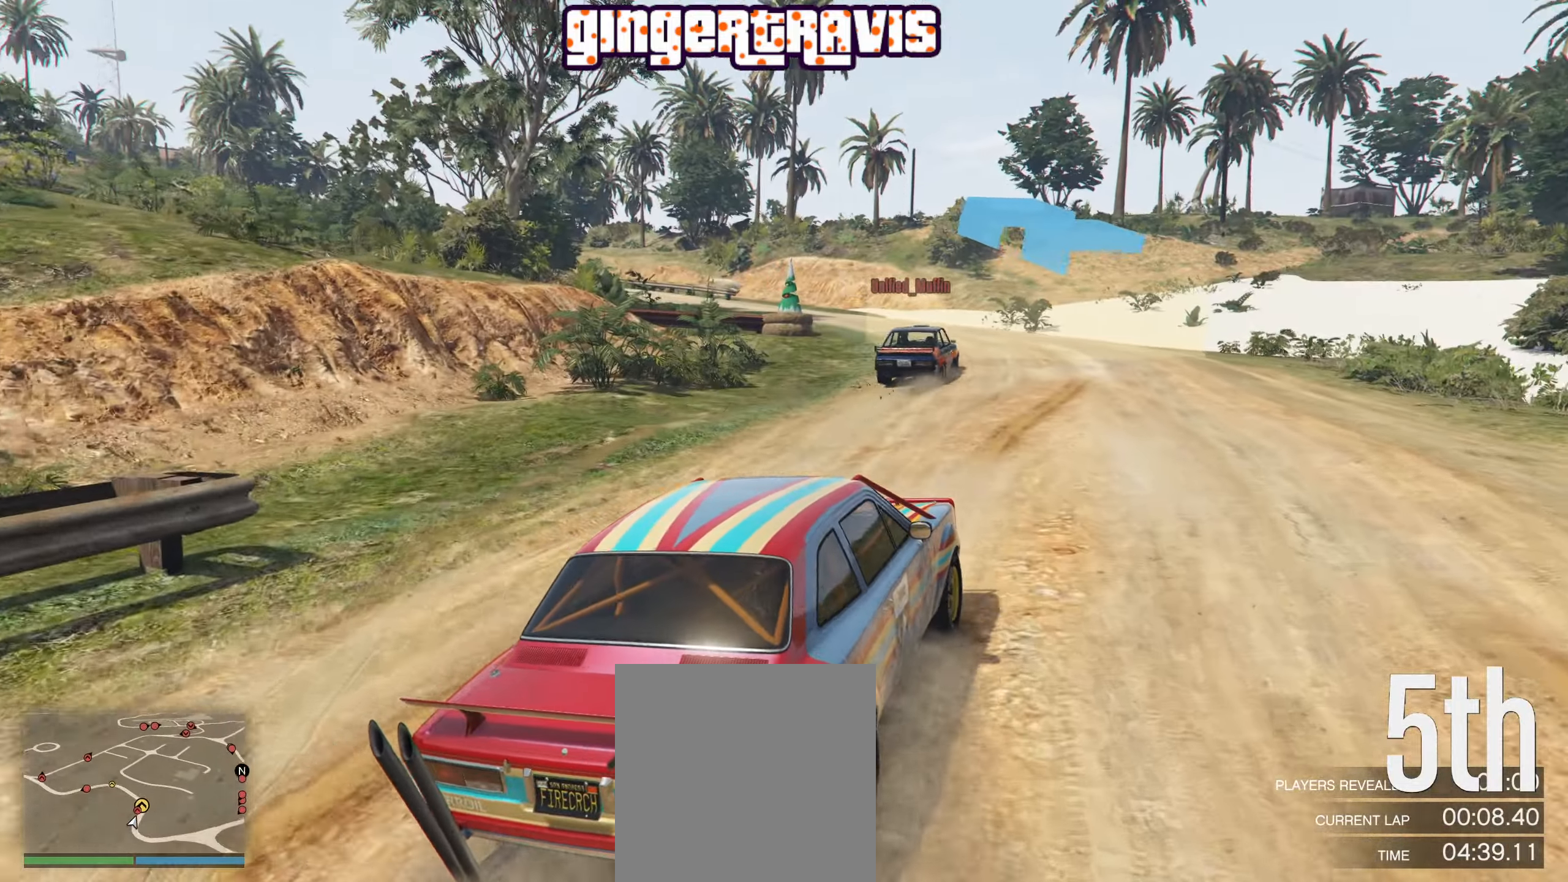
{"buttons": ["R2"], "left_stick": "center", "right_stick": "center", "events": [[16, "left_stick", "center"], [350, "left_stick", "up-left"], [466, "left_stick", "center"]]}
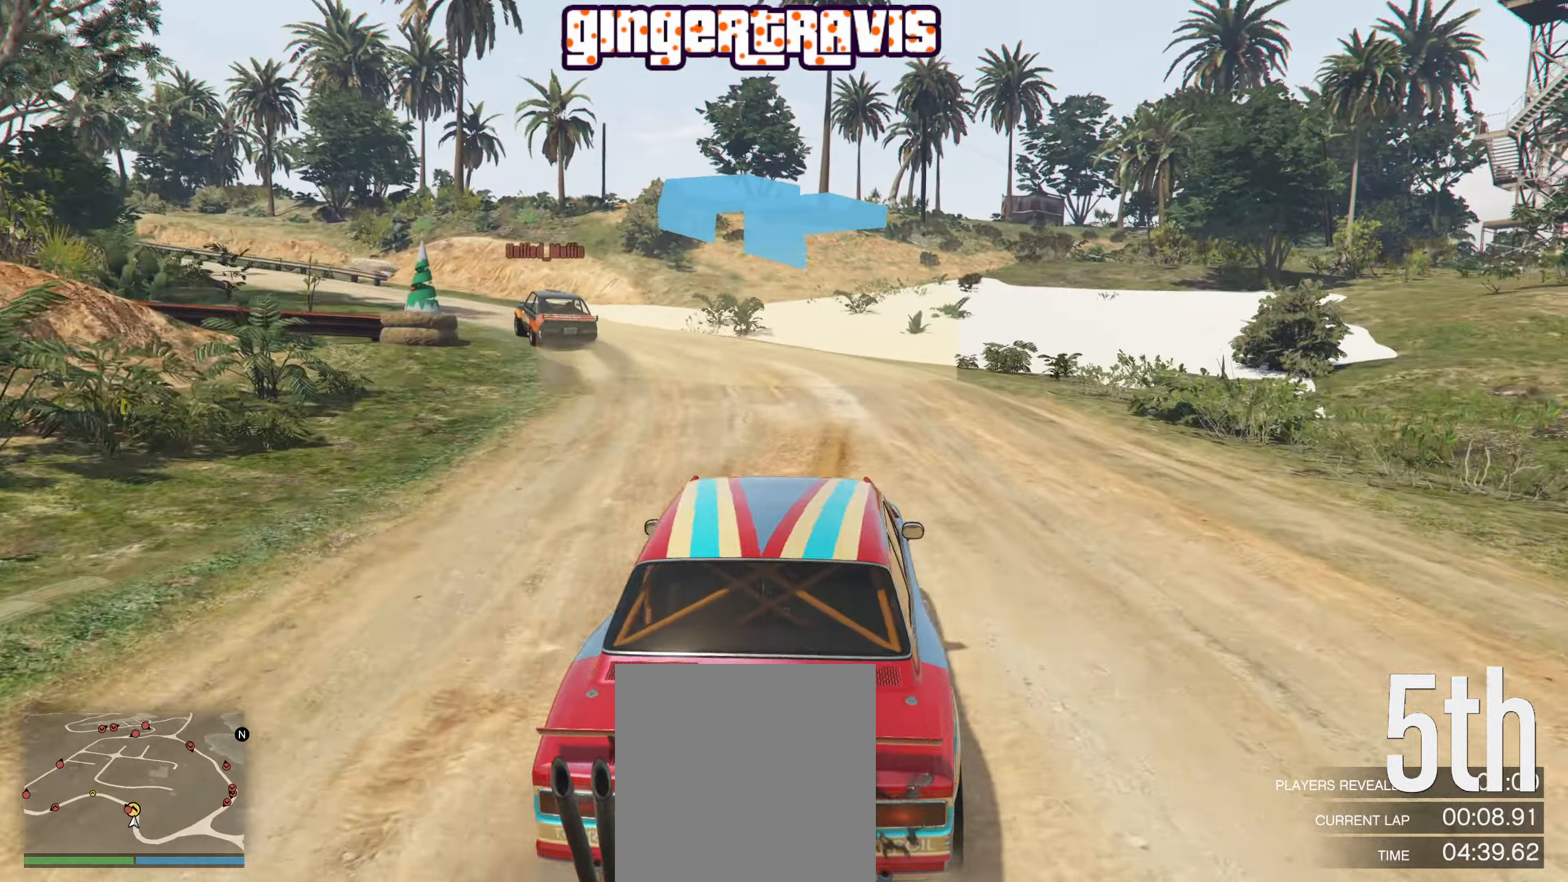
{"buttons": ["R2"], "left_stick": "left", "right_stick": "center", "events": [[116, "left_stick", "left"], [333, "left_stick", "center"], [483, "left_stick", "left"]]}
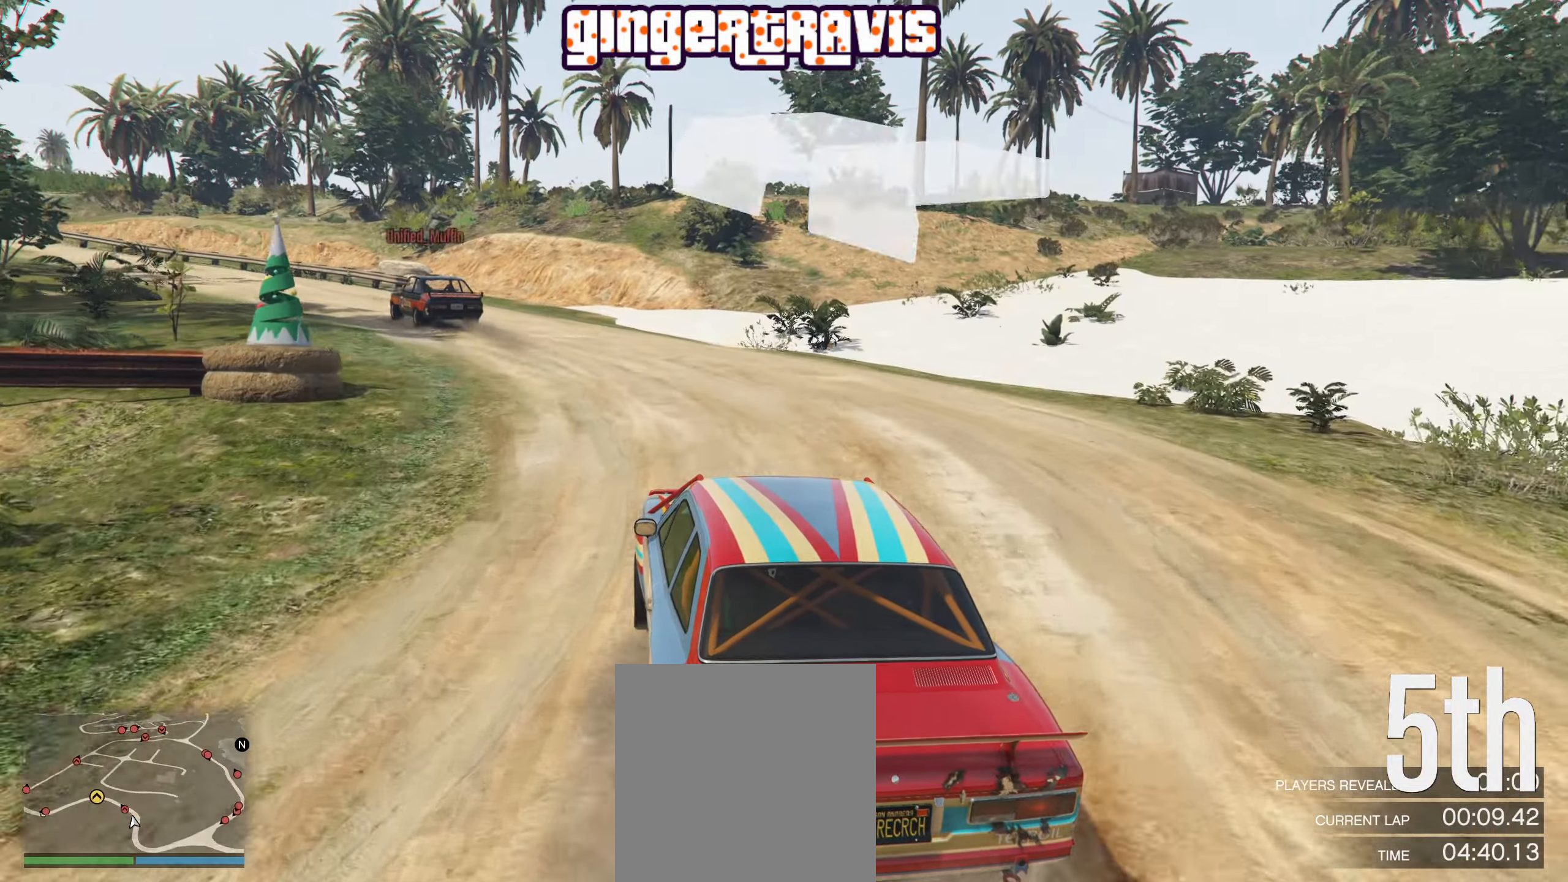
{"buttons": ["R2"], "left_stick": "left", "right_stick": "center", "events": [[166, "left_stick", "center"], [416, "left_stick", "left"]]}
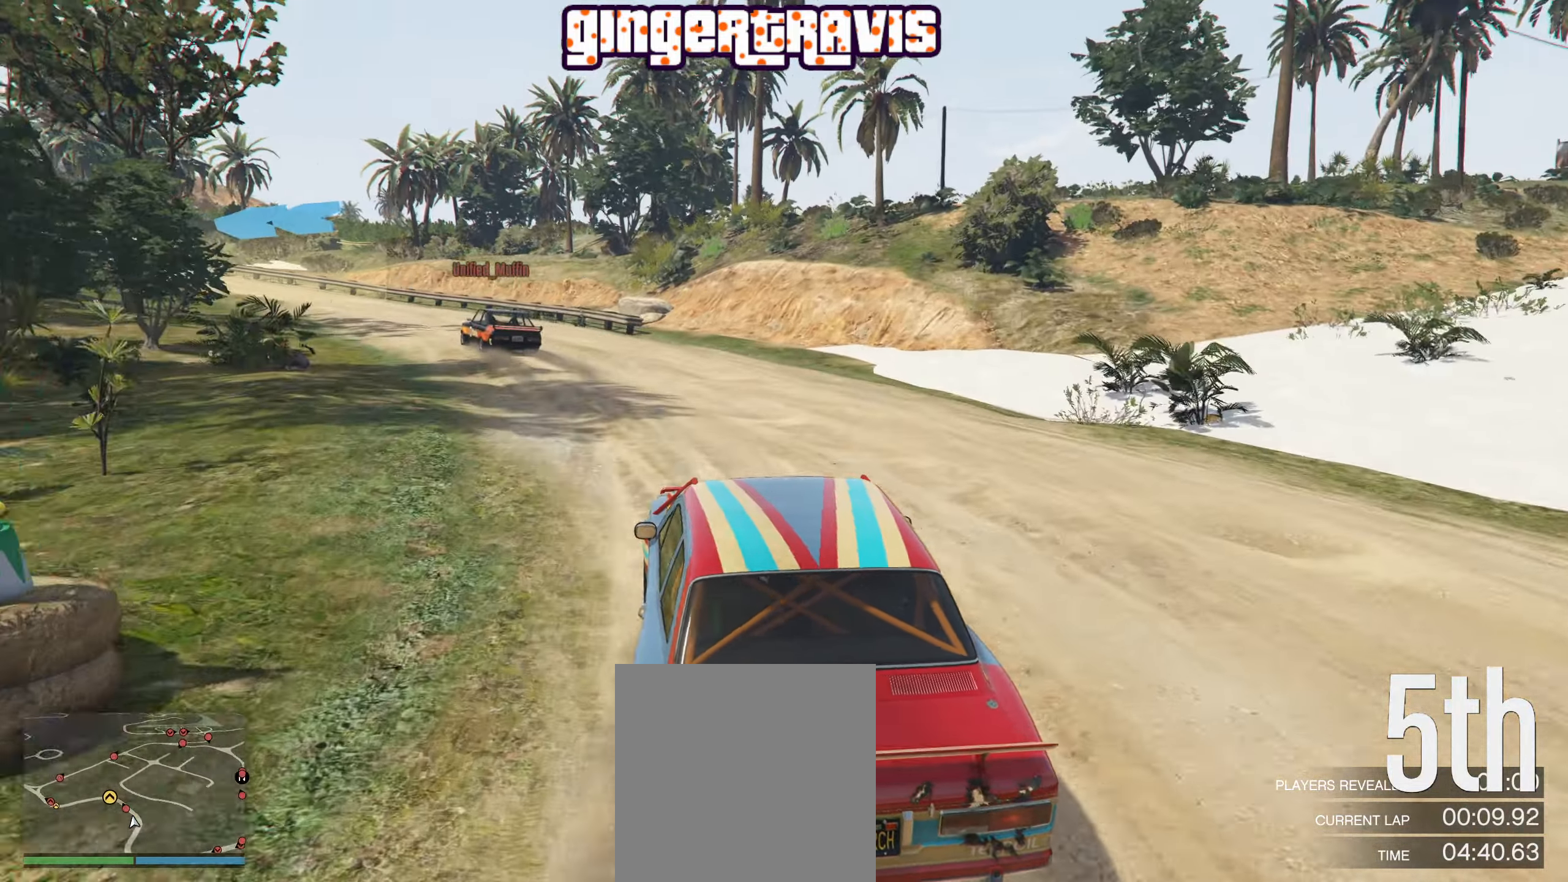
{"buttons": ["R2"], "left_stick": "center", "right_stick": "center", "events": [[33, "left_stick", "center"], [216, "left_stick", "left"], [366, "left_stick", "center"]]}
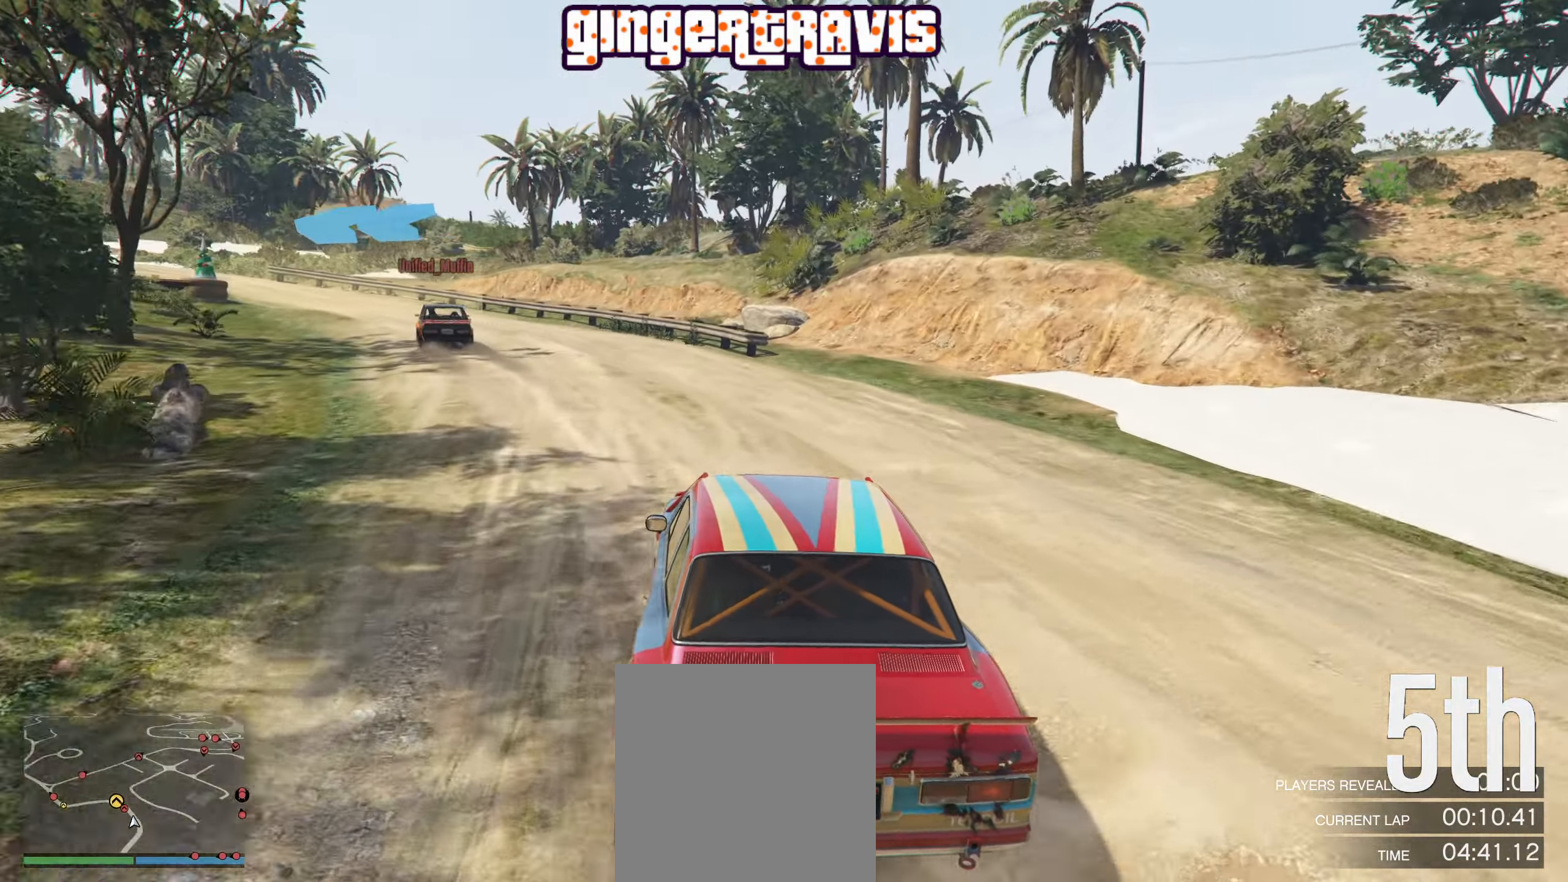
{"buttons": ["R2"], "left_stick": "left", "right_stick": "center", "events": [[16, "left_stick", "left"], [200, "left_stick", "center"], [350, "left_stick", "left"]]}
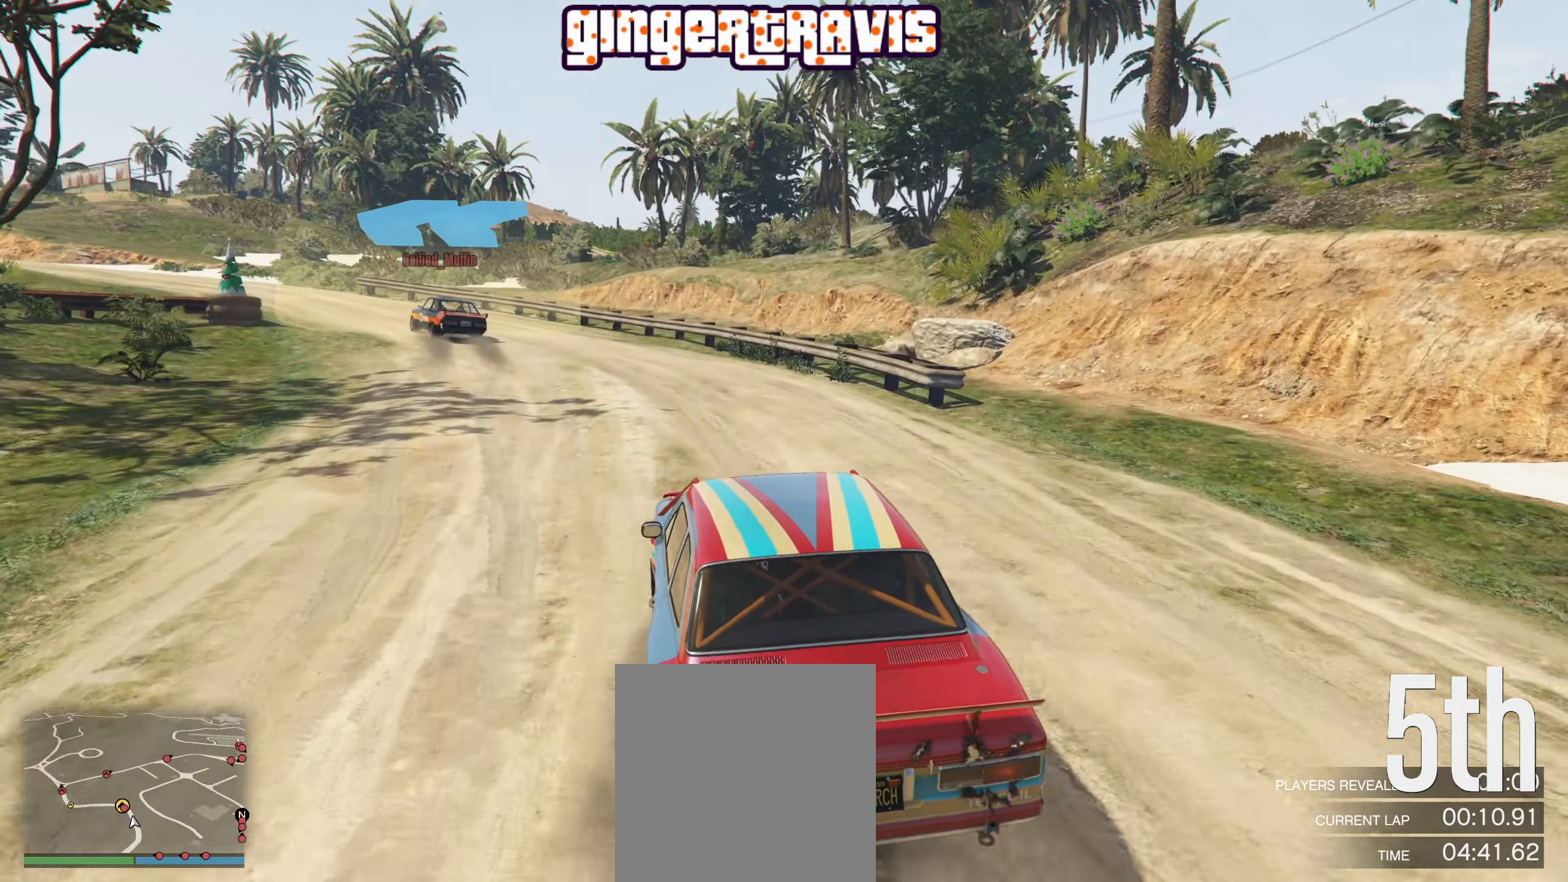
{"buttons": ["R2"], "left_stick": "down-left", "right_stick": "center", "events": [[100, "left_stick", "center"], [166, "left_stick", "left"], [216, "left_stick", "down-left"]]}
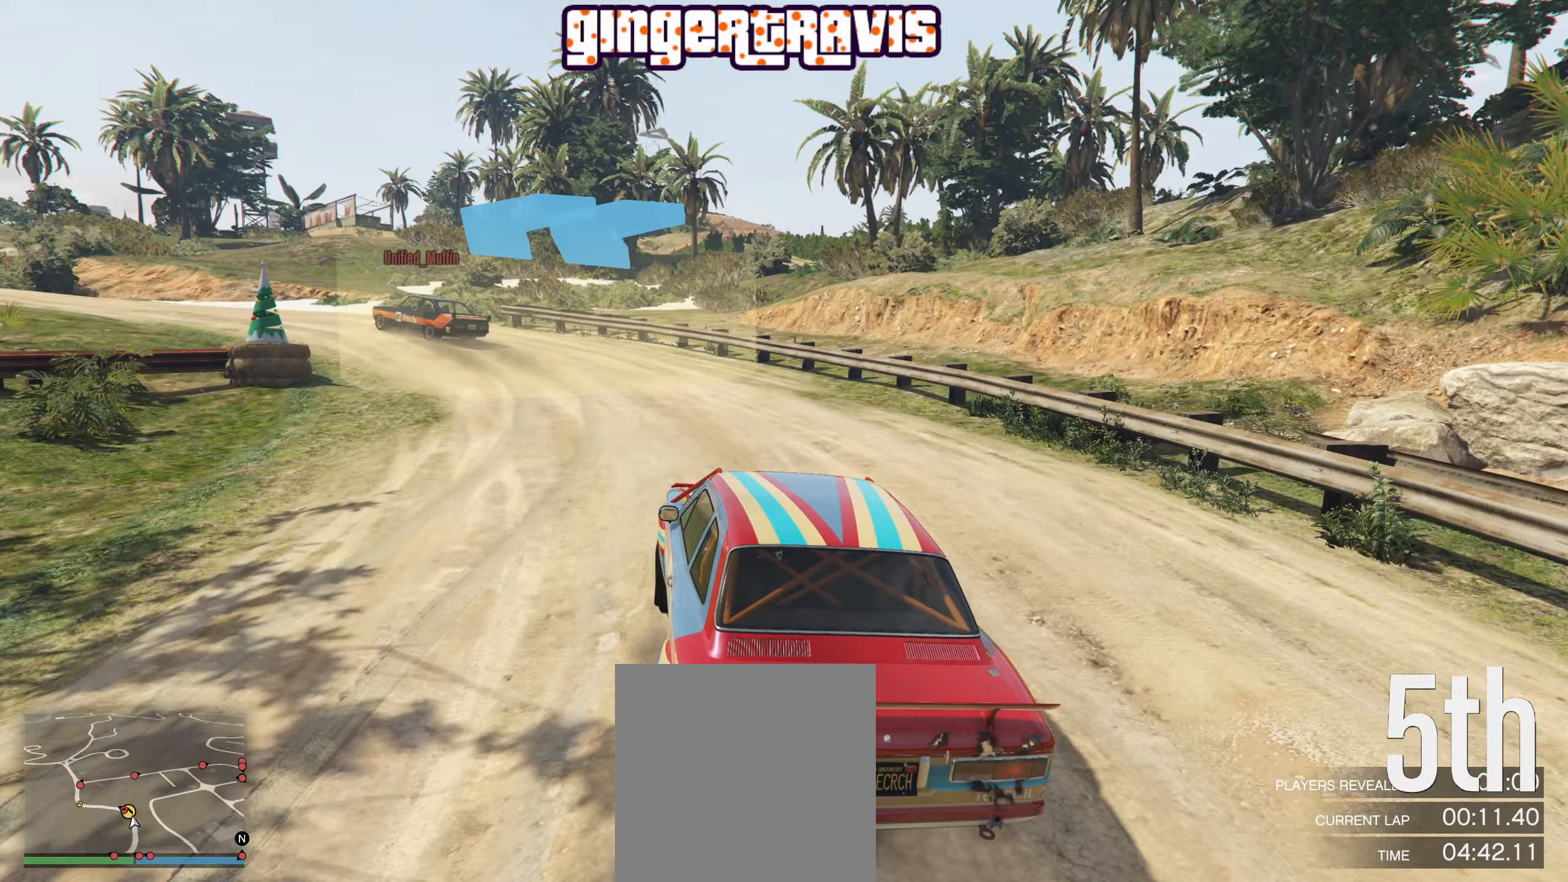
{"buttons": [], "left_stick": "down-left", "right_stick": "center", "events": [[367, "R2", "up"]]}
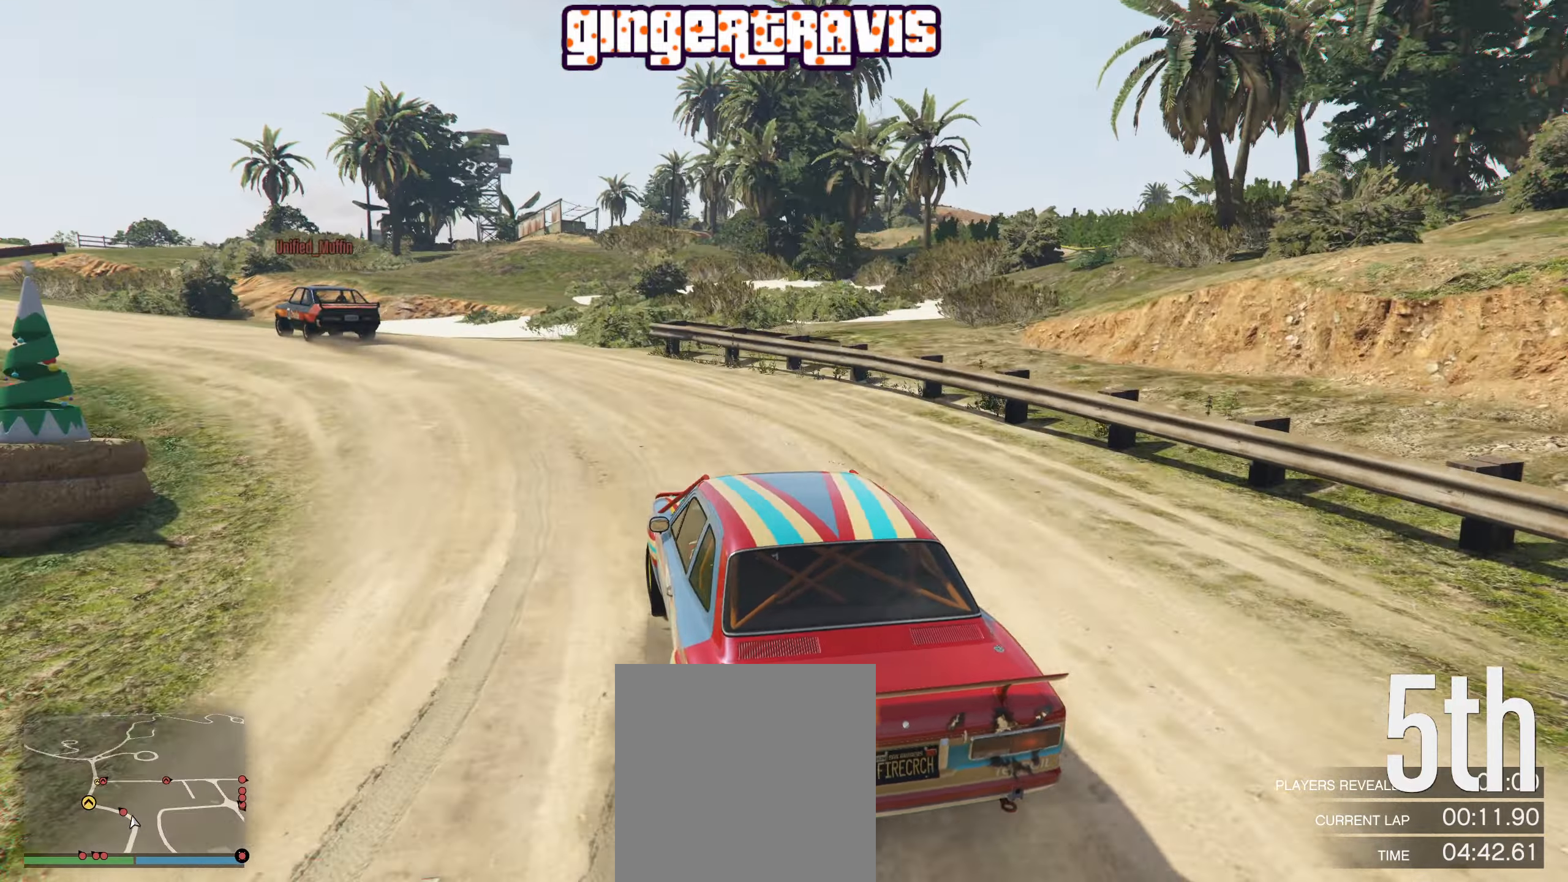
{"buttons": ["R2"], "left_stick": "down-left", "right_stick": "center", "events": [[483, "R2", "down"]]}